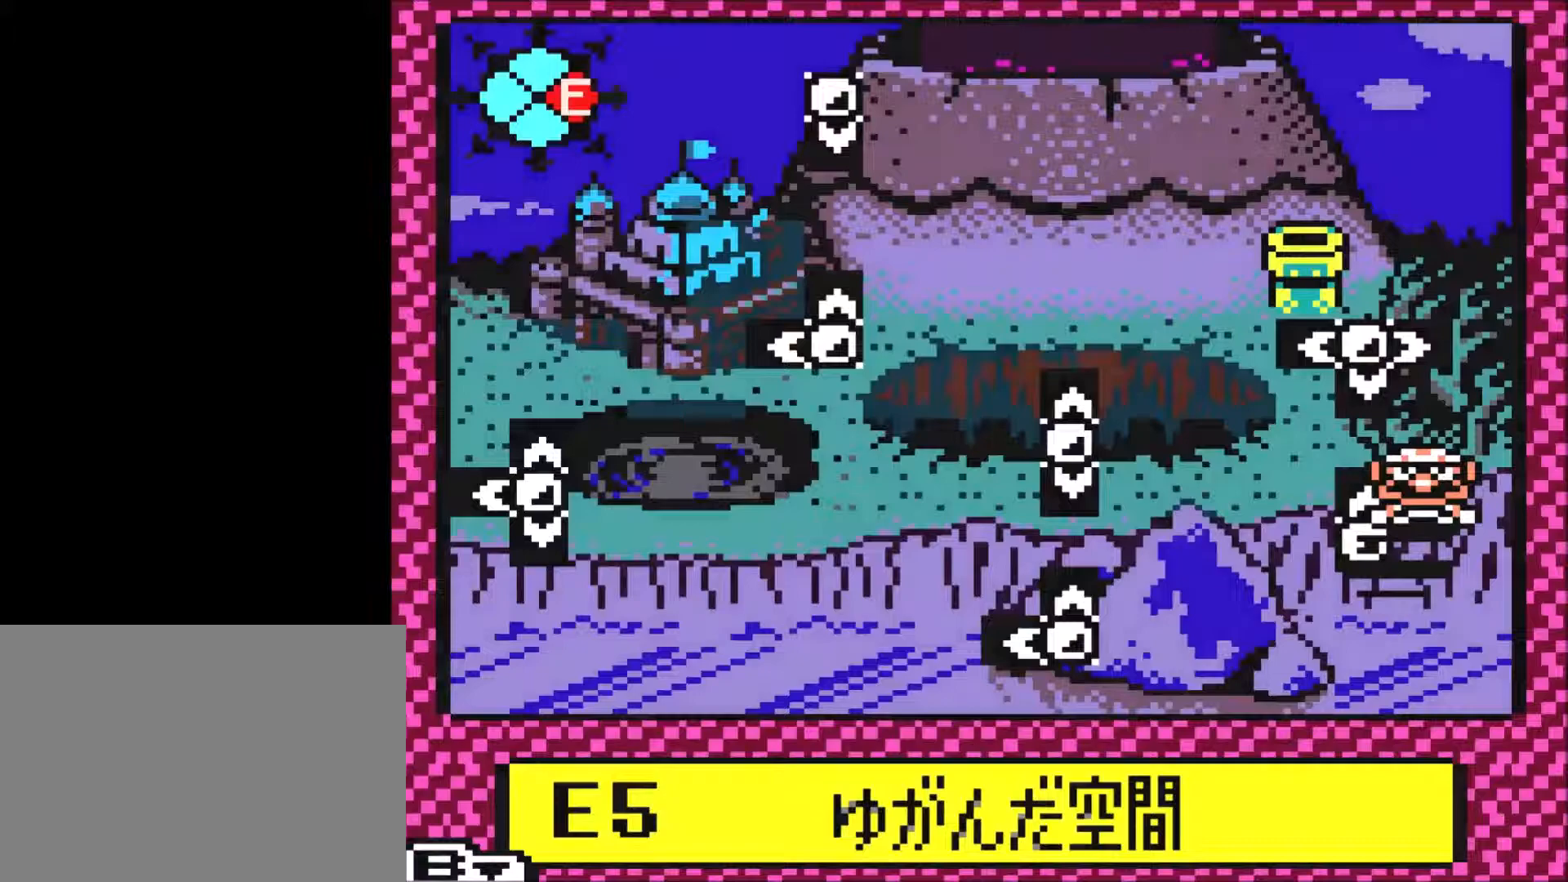
Gameplay with a controller (Xbox layout); each line is a JSON object with the inputs held at the frame after it. "events" lists button and stick changes between this image and that frame as [ms after this image, input, new state], when the widget could be followed in between. Not read: L2 R2 left_stick right_stick.
{"buttons": [], "events": [[100, "B", "up"]]}
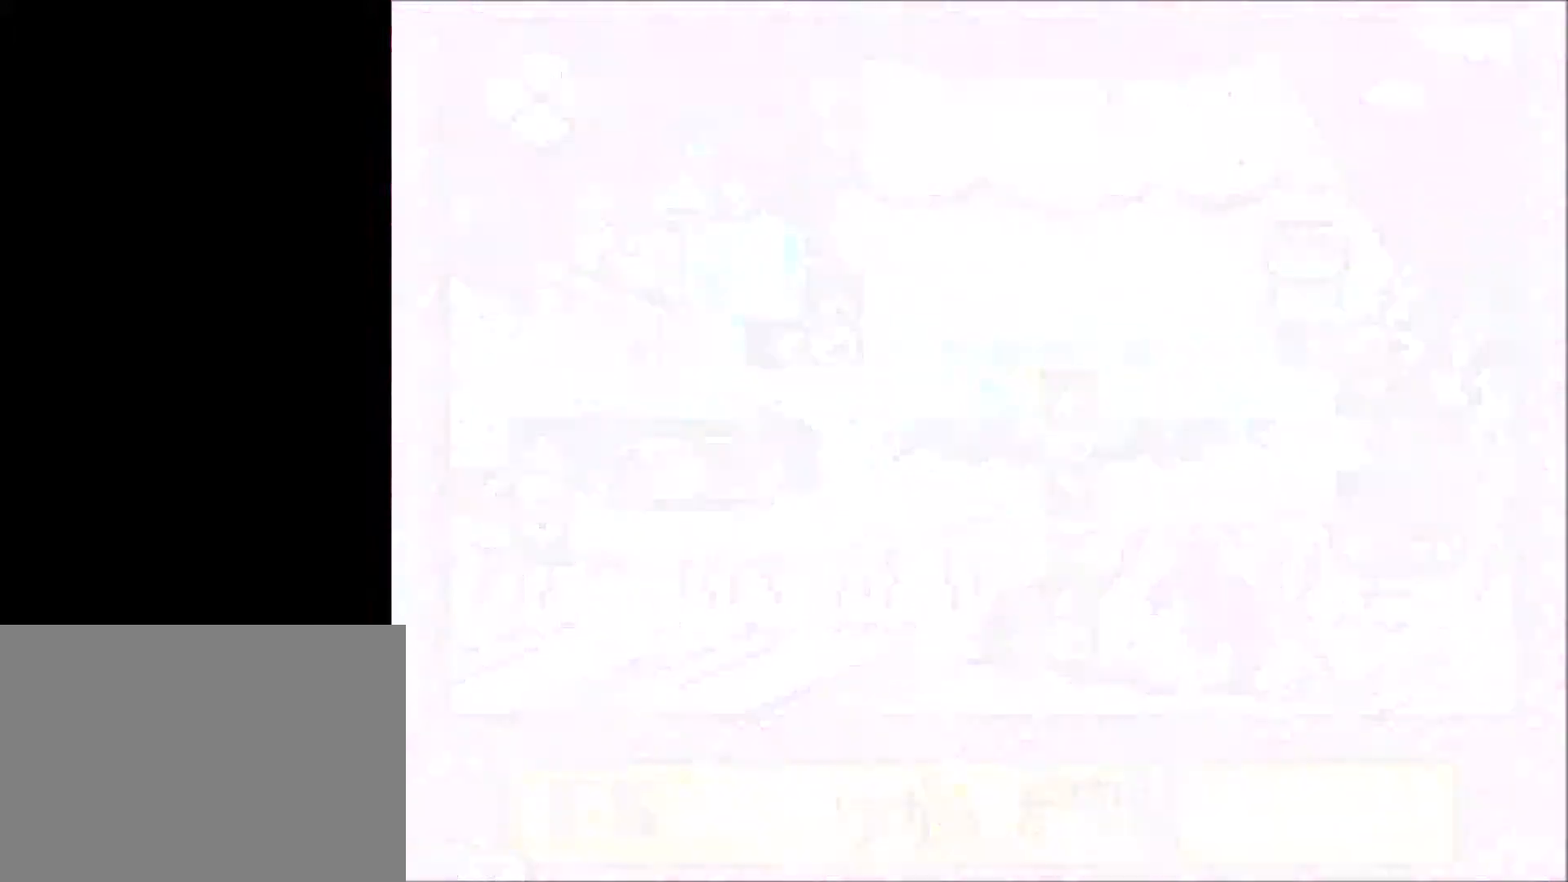
{"buttons": ["DPAD_RIGHT"], "events": [[33, "DPAD_RIGHT", "down"]]}
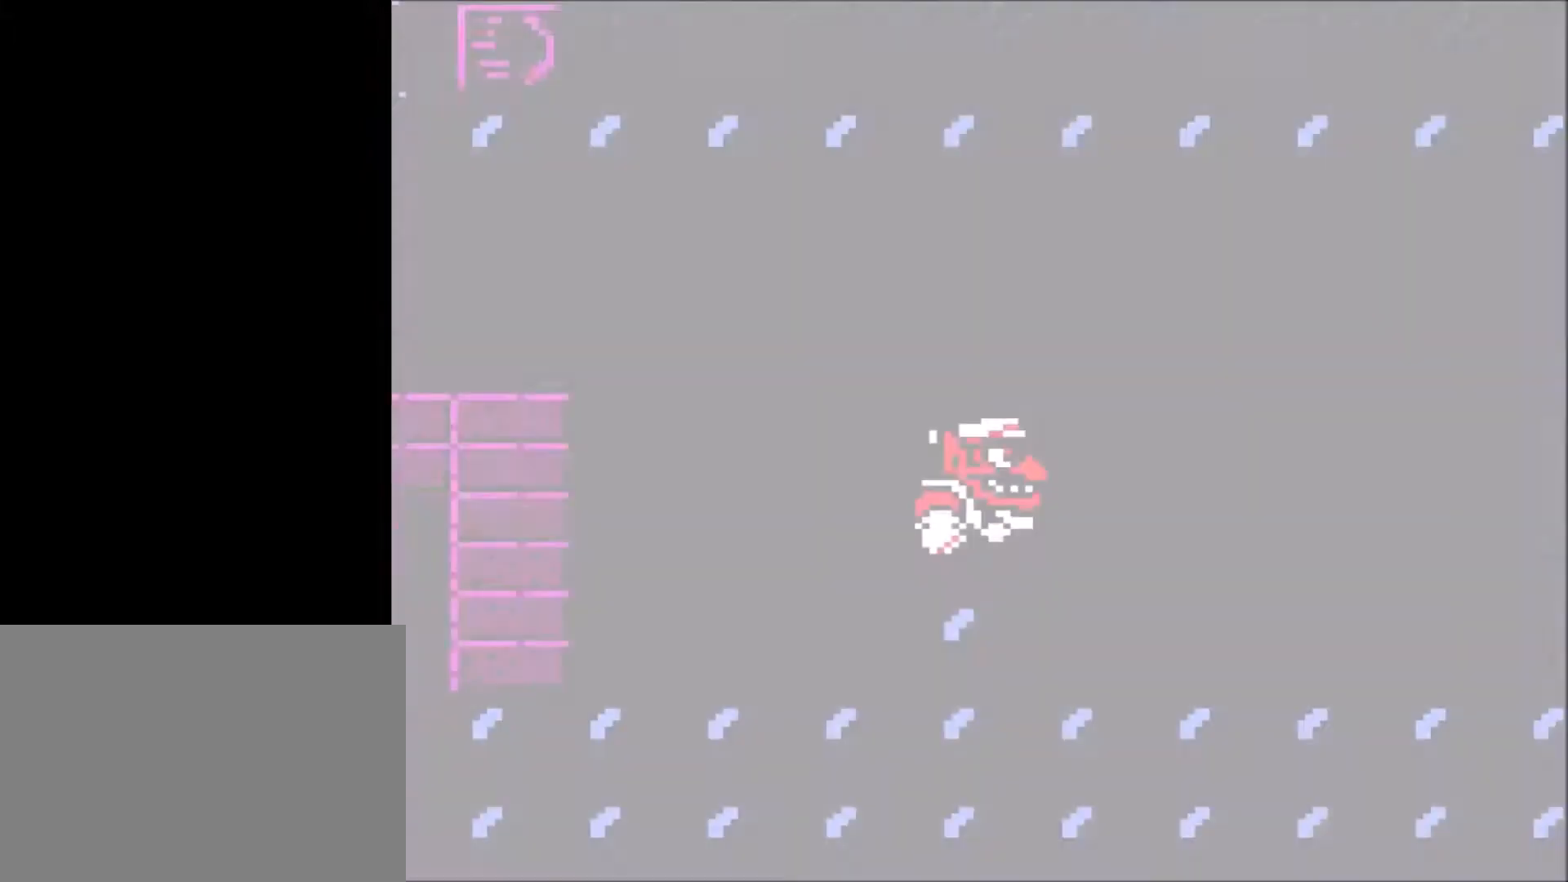
{"buttons": ["DPAD_RIGHT"], "events": []}
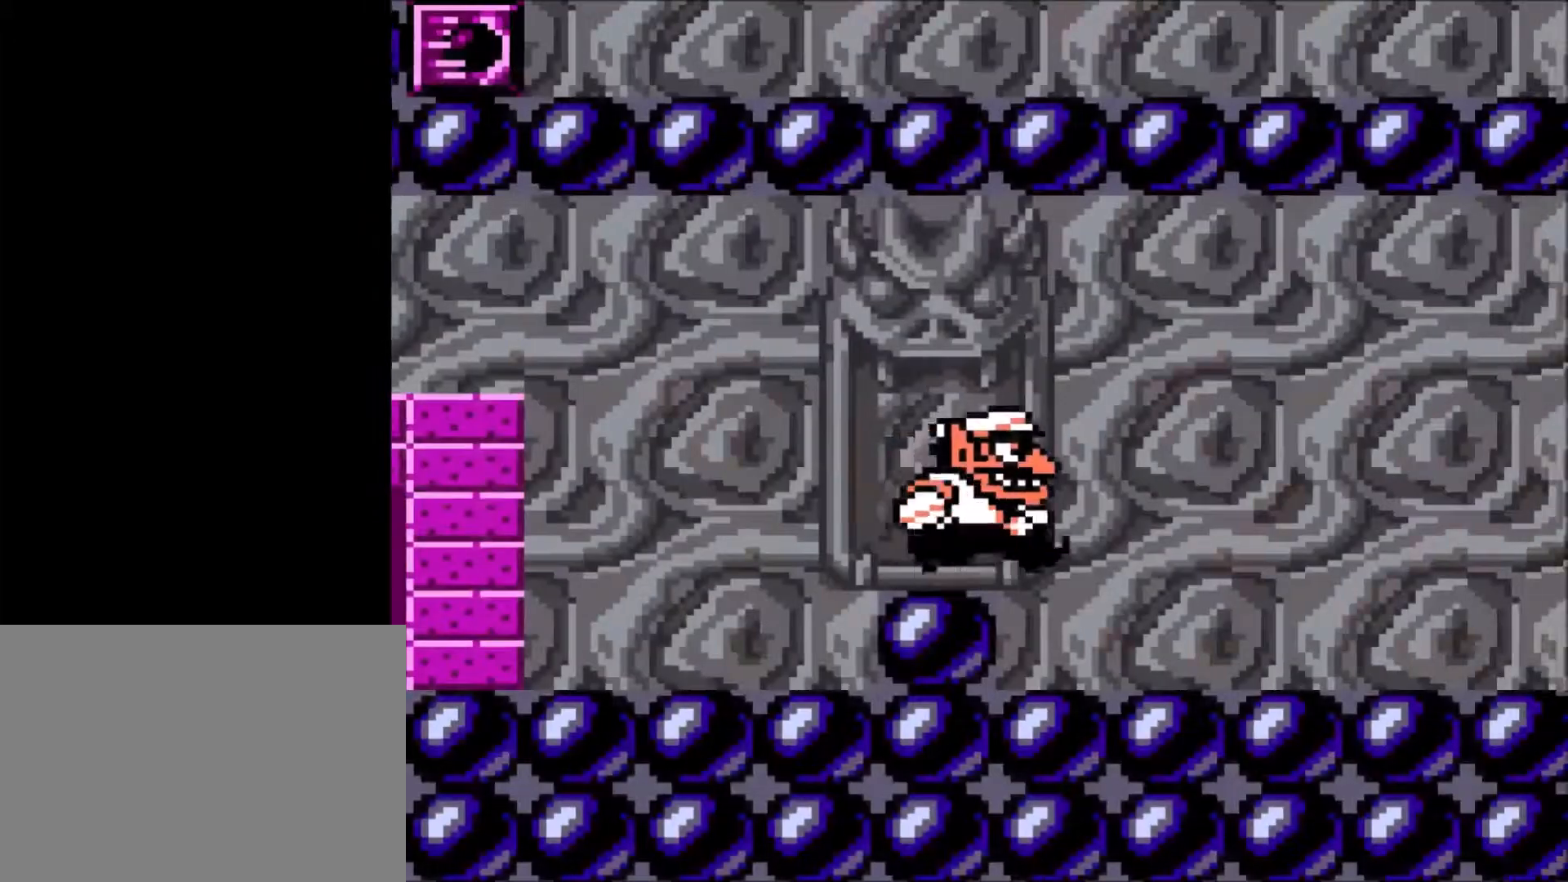
{"buttons": ["DPAD_RIGHT"], "events": [[33, "R1", "down"], [100, "B", "down"], [200, "B", "up"], [233, "R1", "up"]]}
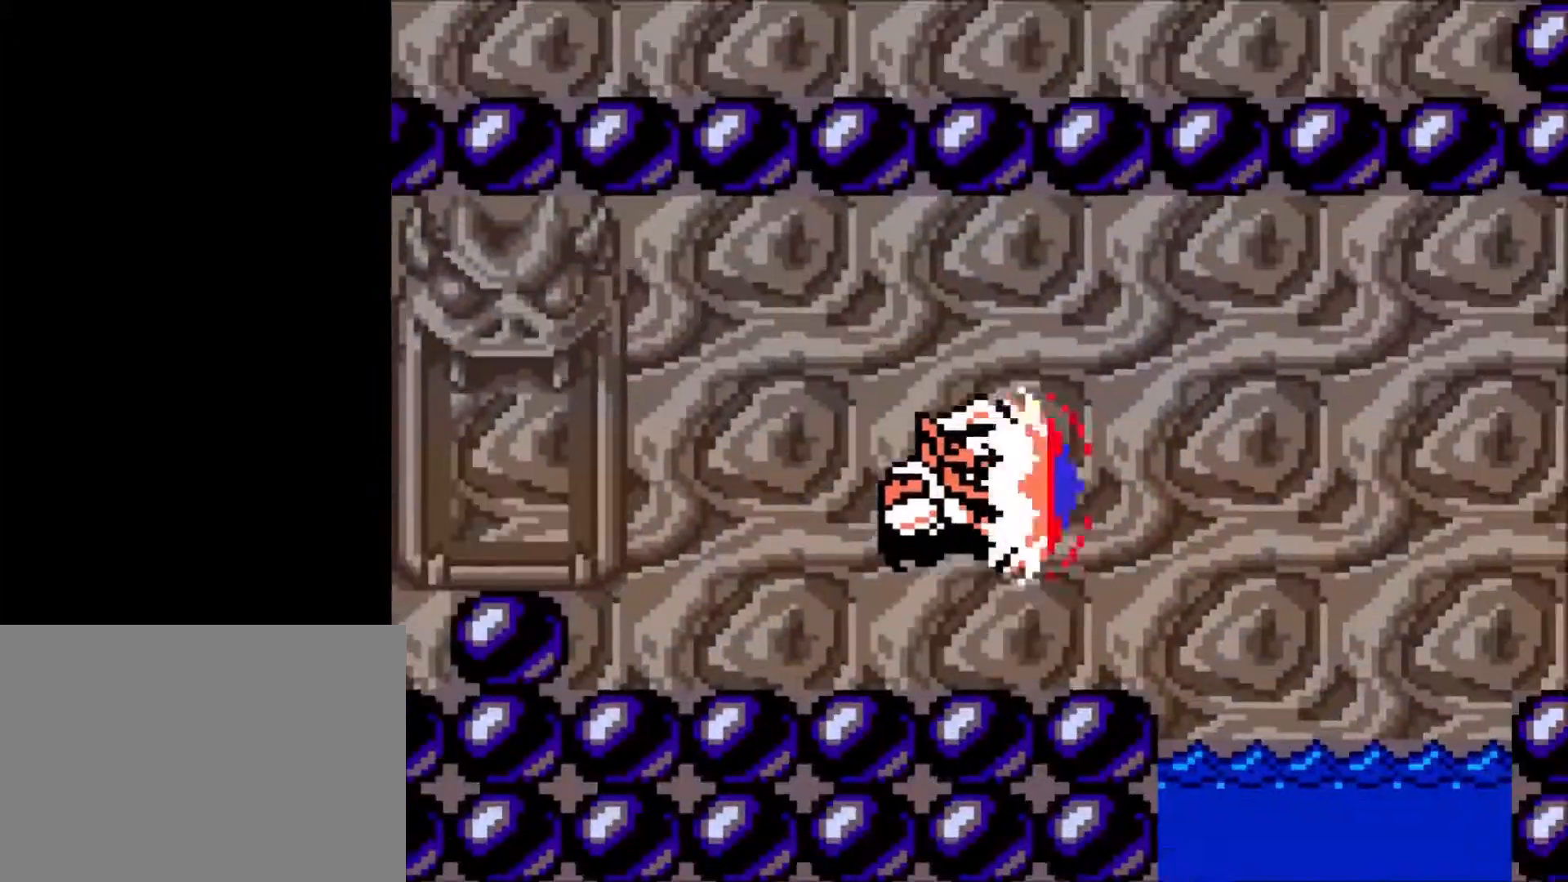
{"buttons": ["DPAD_RIGHT"], "events": [[234, "R1", "down"], [267, "B", "down"], [367, "B", "up"], [400, "R1", "up"]]}
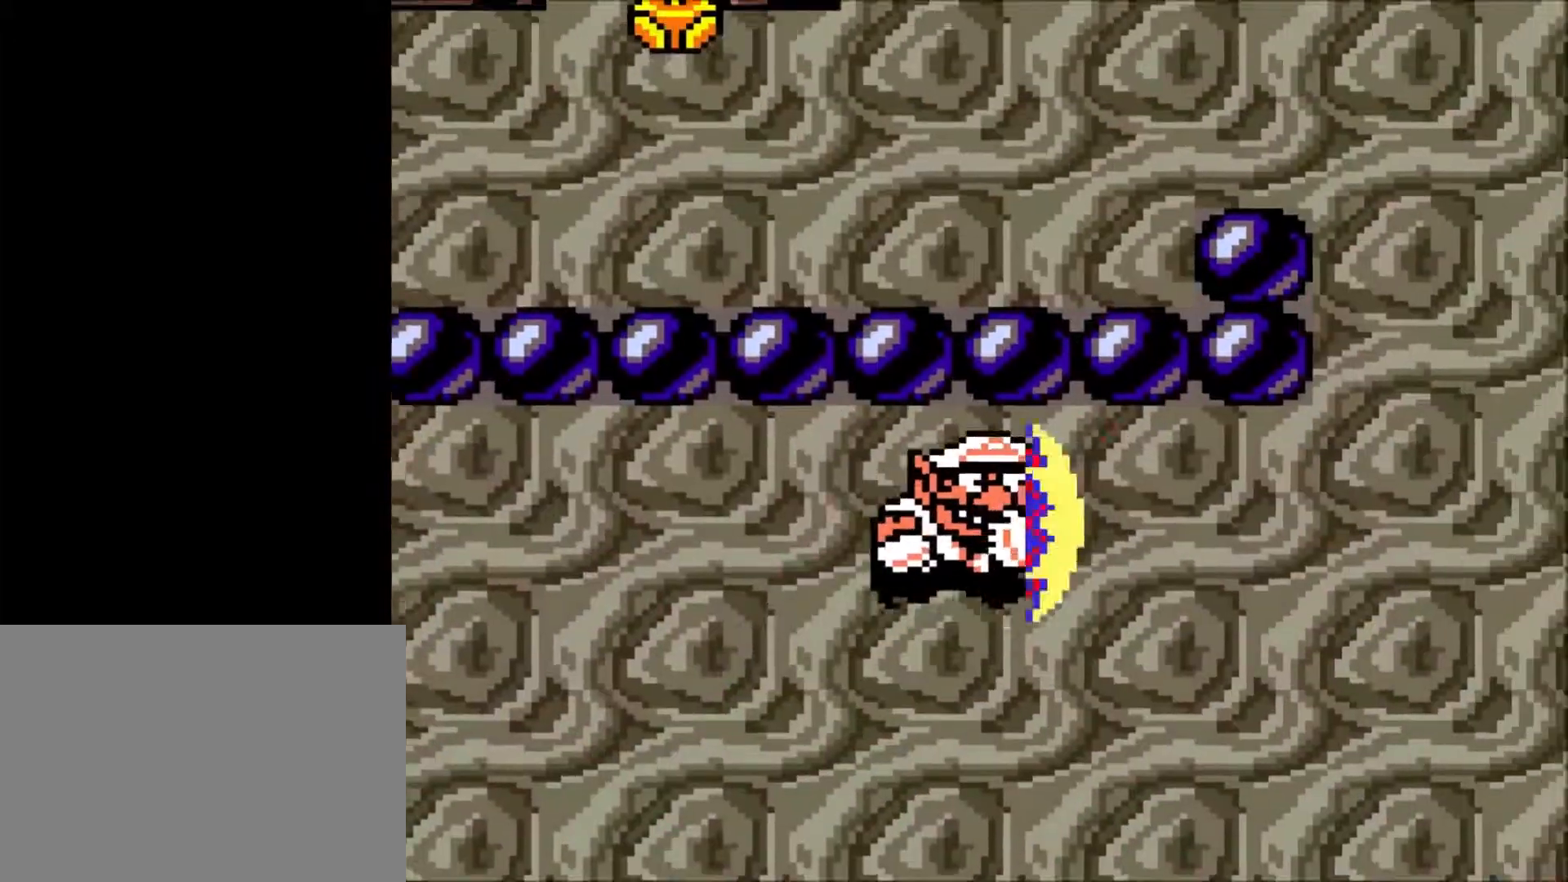
{"buttons": ["DPAD_RIGHT"], "events": []}
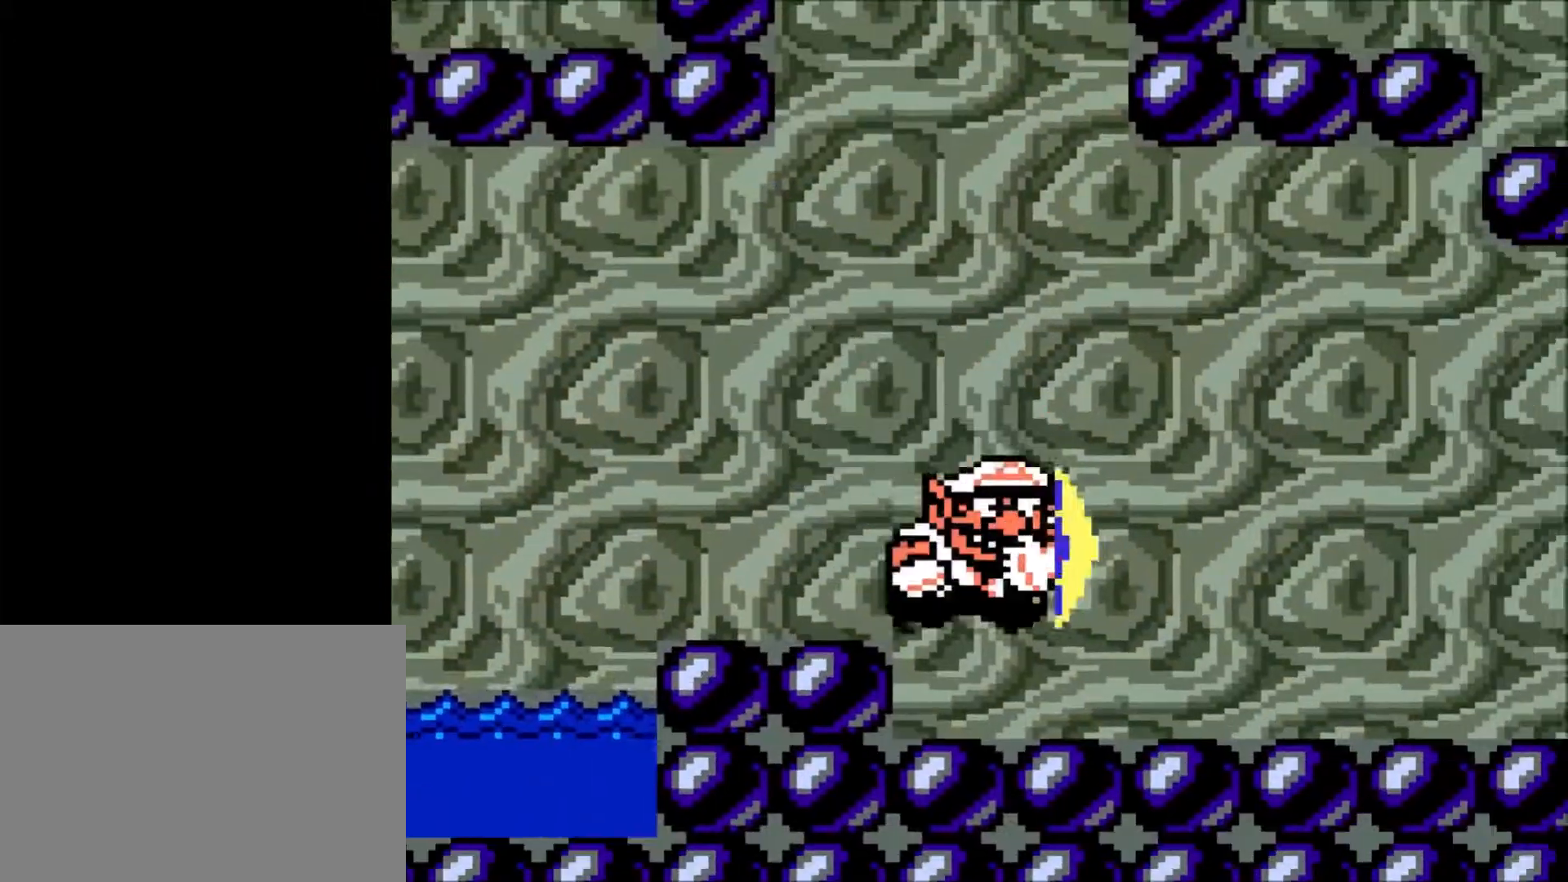
{"buttons": ["DPAD_RIGHT"], "events": [[133, "R1", "down"], [167, "B", "down"], [234, "B", "up"], [267, "R1", "up"]]}
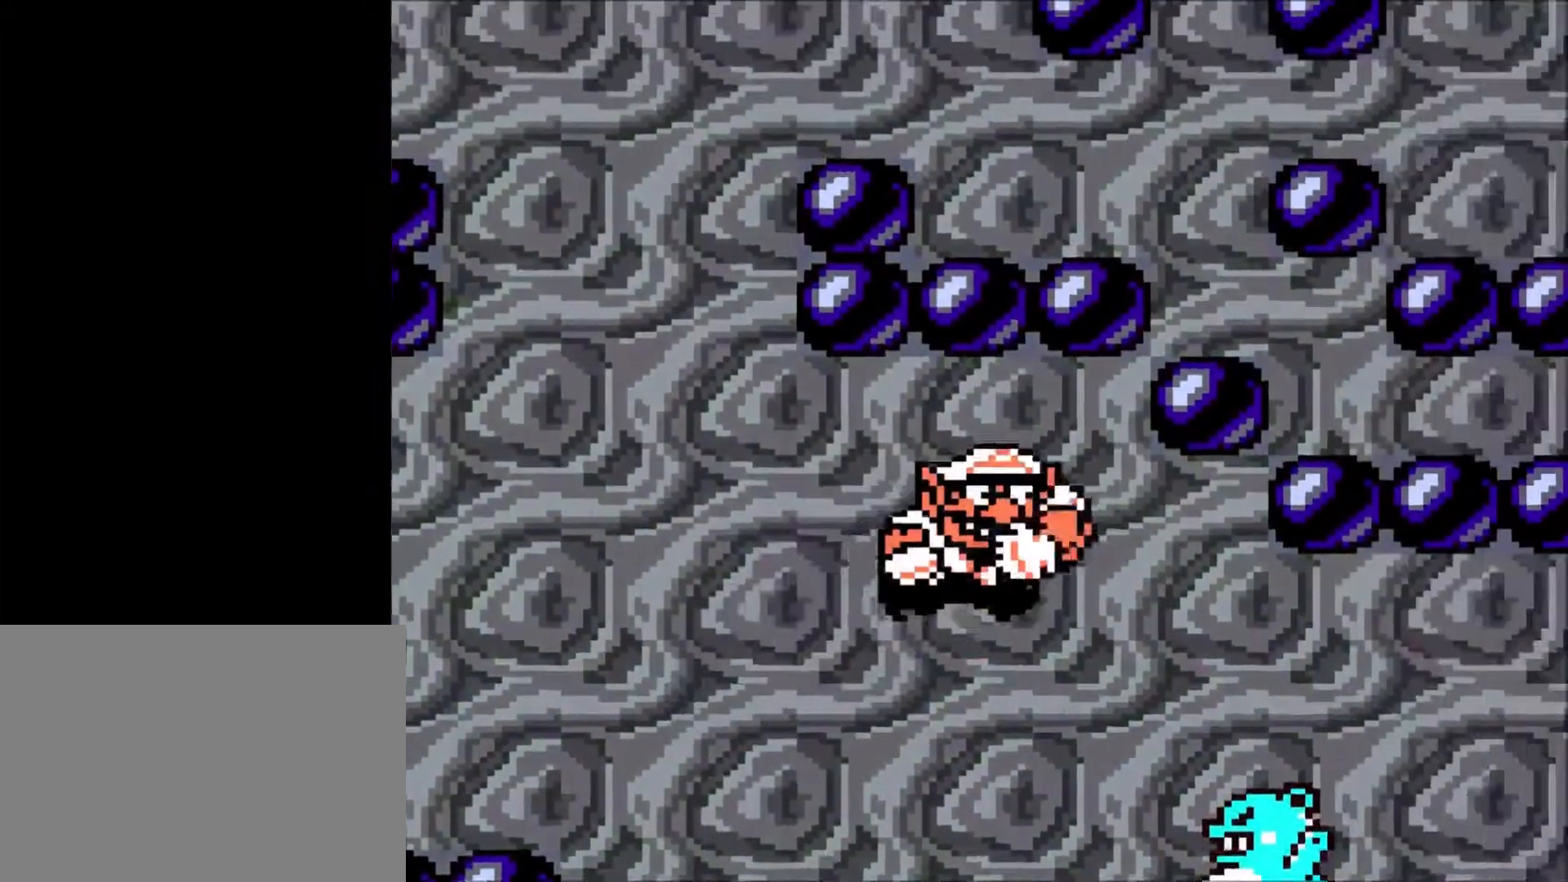
{"buttons": ["DPAD_RIGHT"], "events": []}
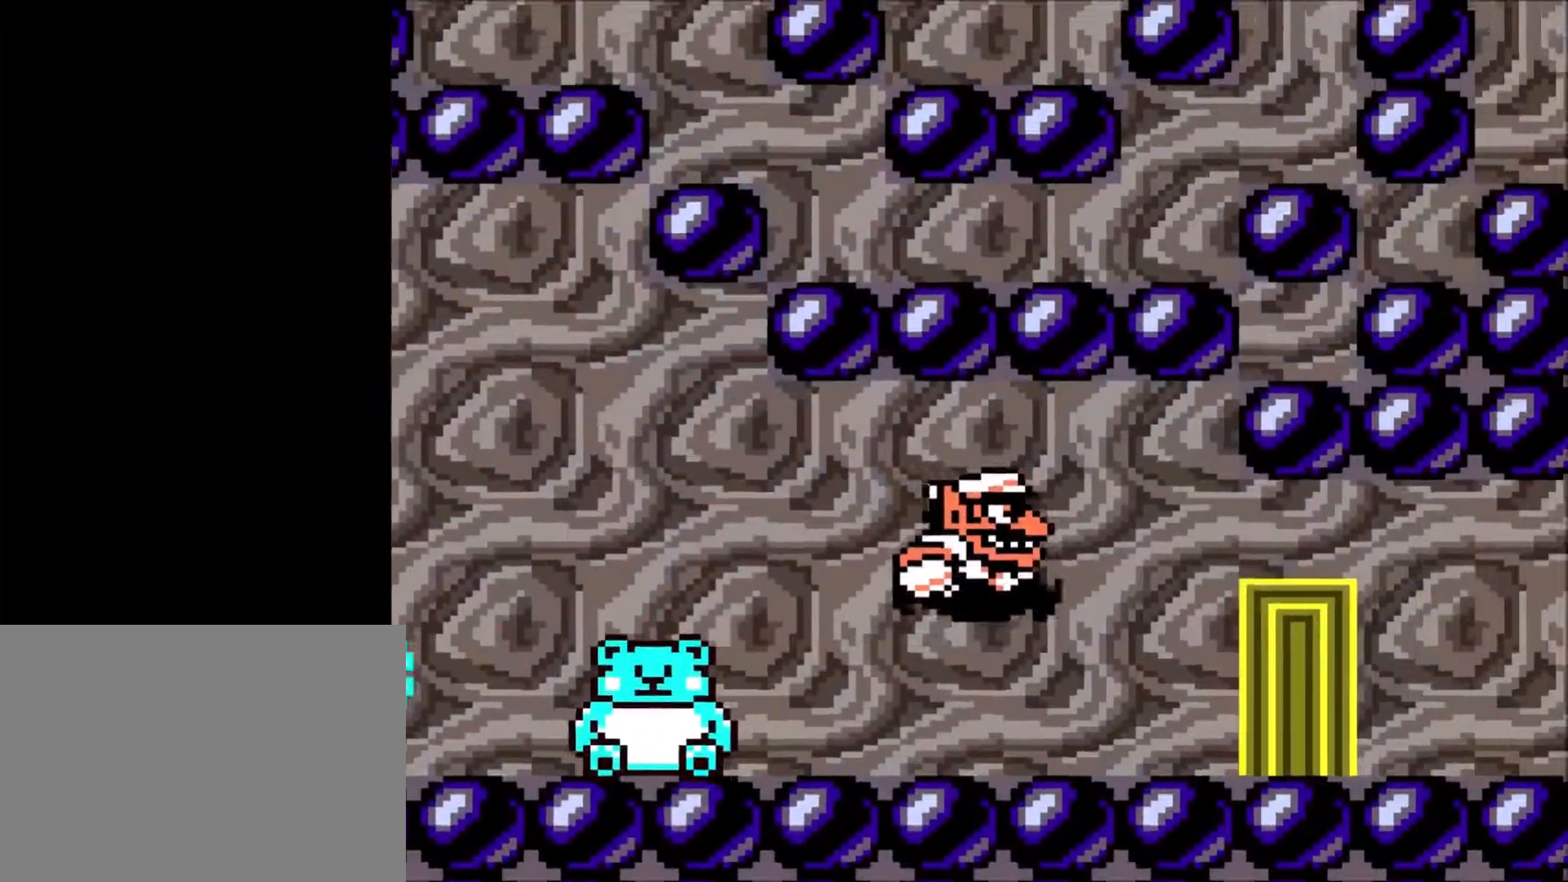
{"buttons": [], "events": [[500, "DPAD_RIGHT", "up"]]}
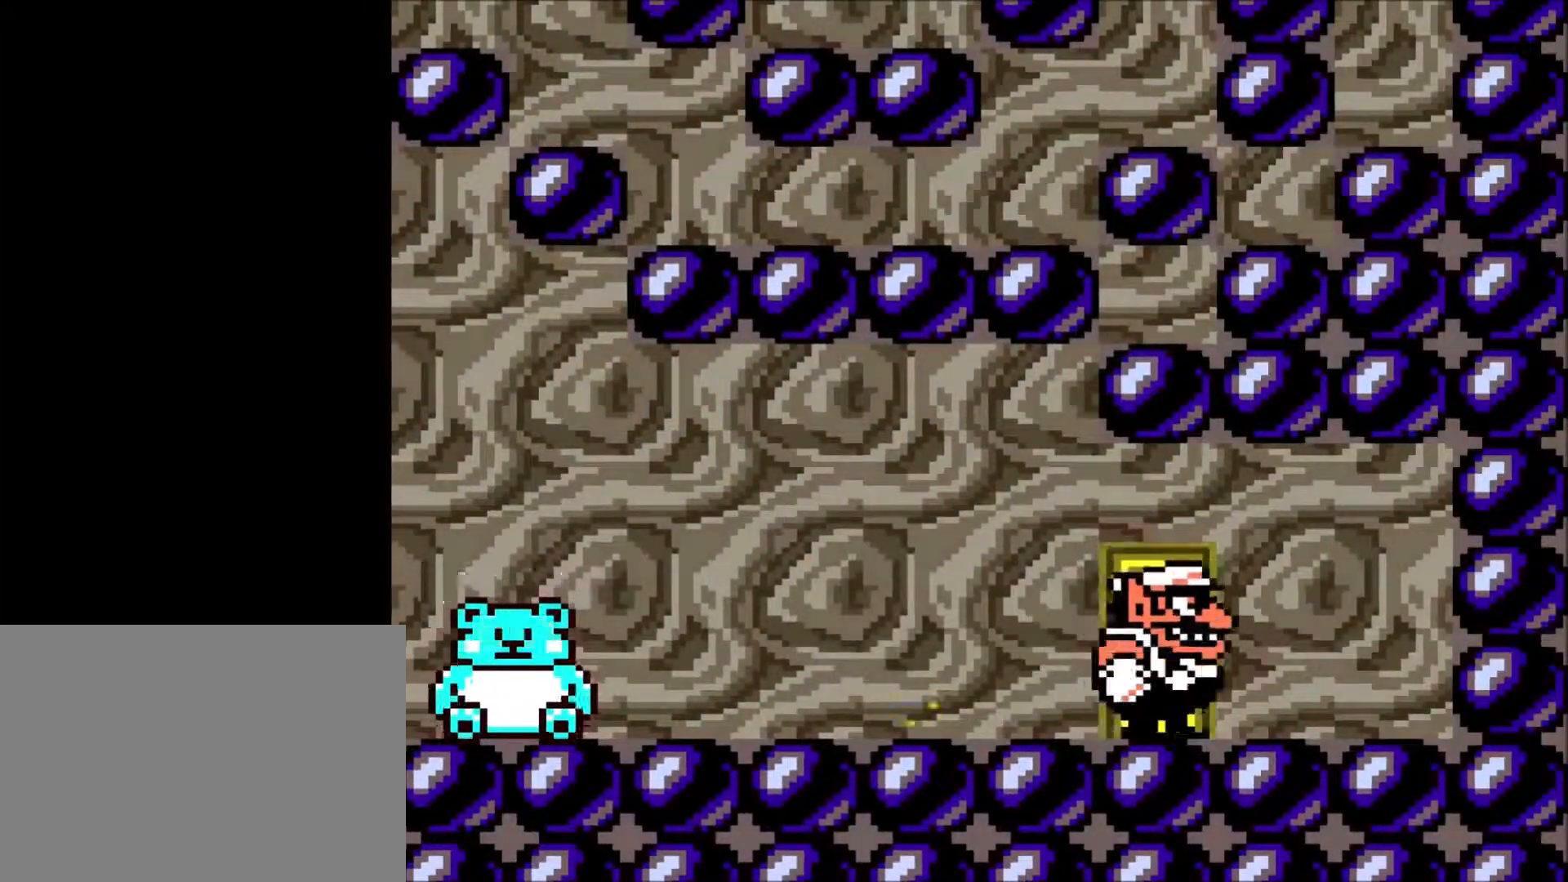
{"buttons": ["DPAD_RIGHT"], "events": [[67, "DPAD_UP", "down"], [134, "B", "down"], [167, "DPAD_RIGHT", "down"], [201, "B", "up"], [201, "DPAD_UP", "up"], [301, "B", "down"], [368, "B", "up"], [434, "B", "down"], [501, "B", "up"]]}
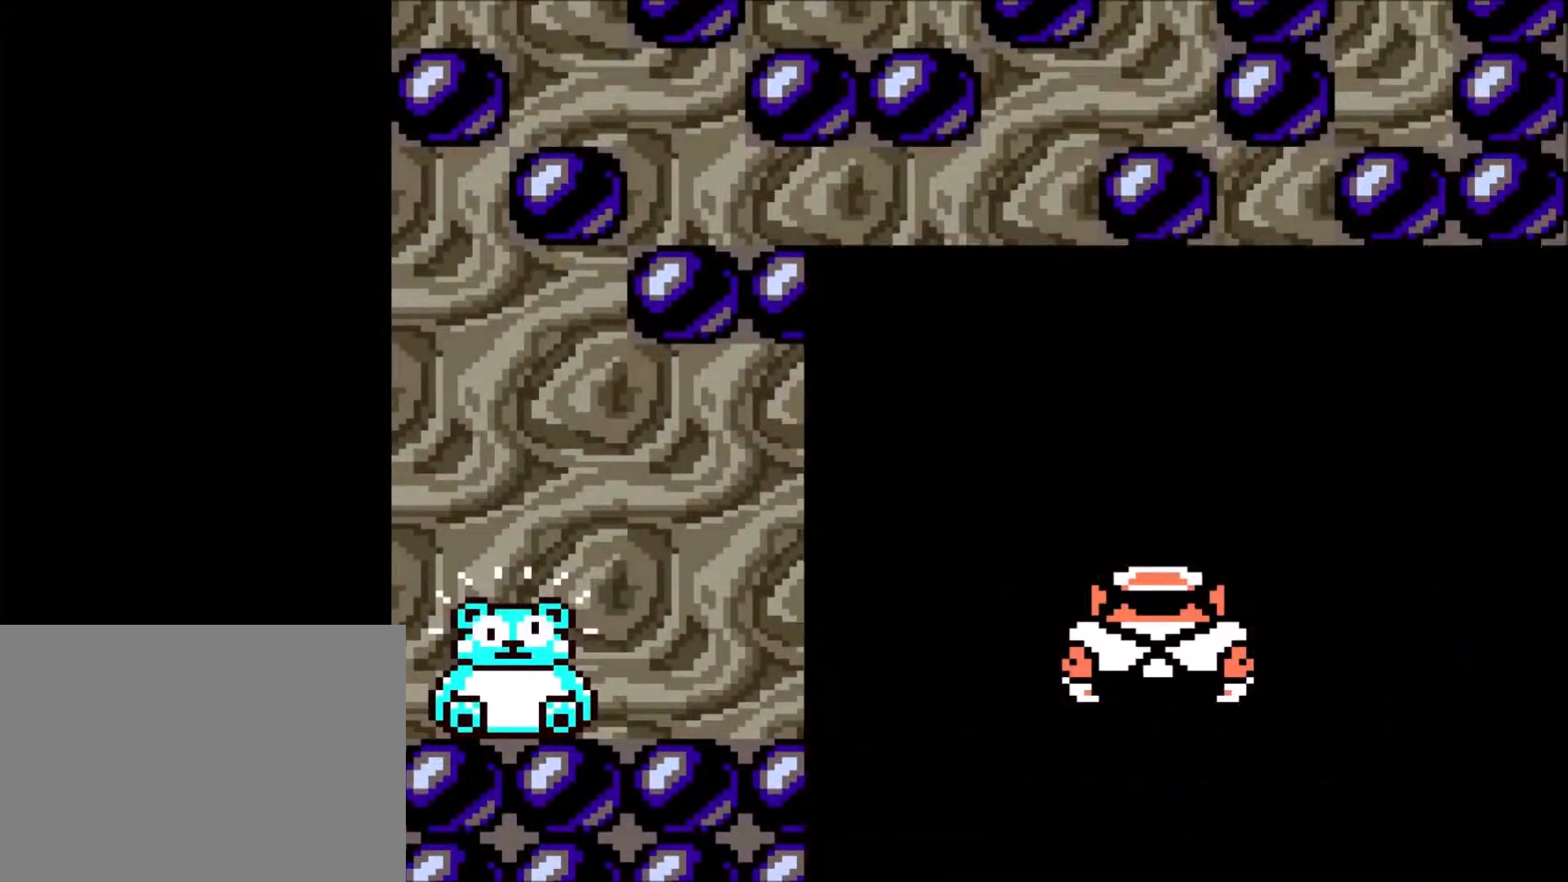
{"buttons": ["DPAD_RIGHT"], "events": [[100, "B", "down"], [167, "B", "up"], [234, "B", "down"], [300, "B", "up"], [367, "B", "down"], [467, "B", "up"]]}
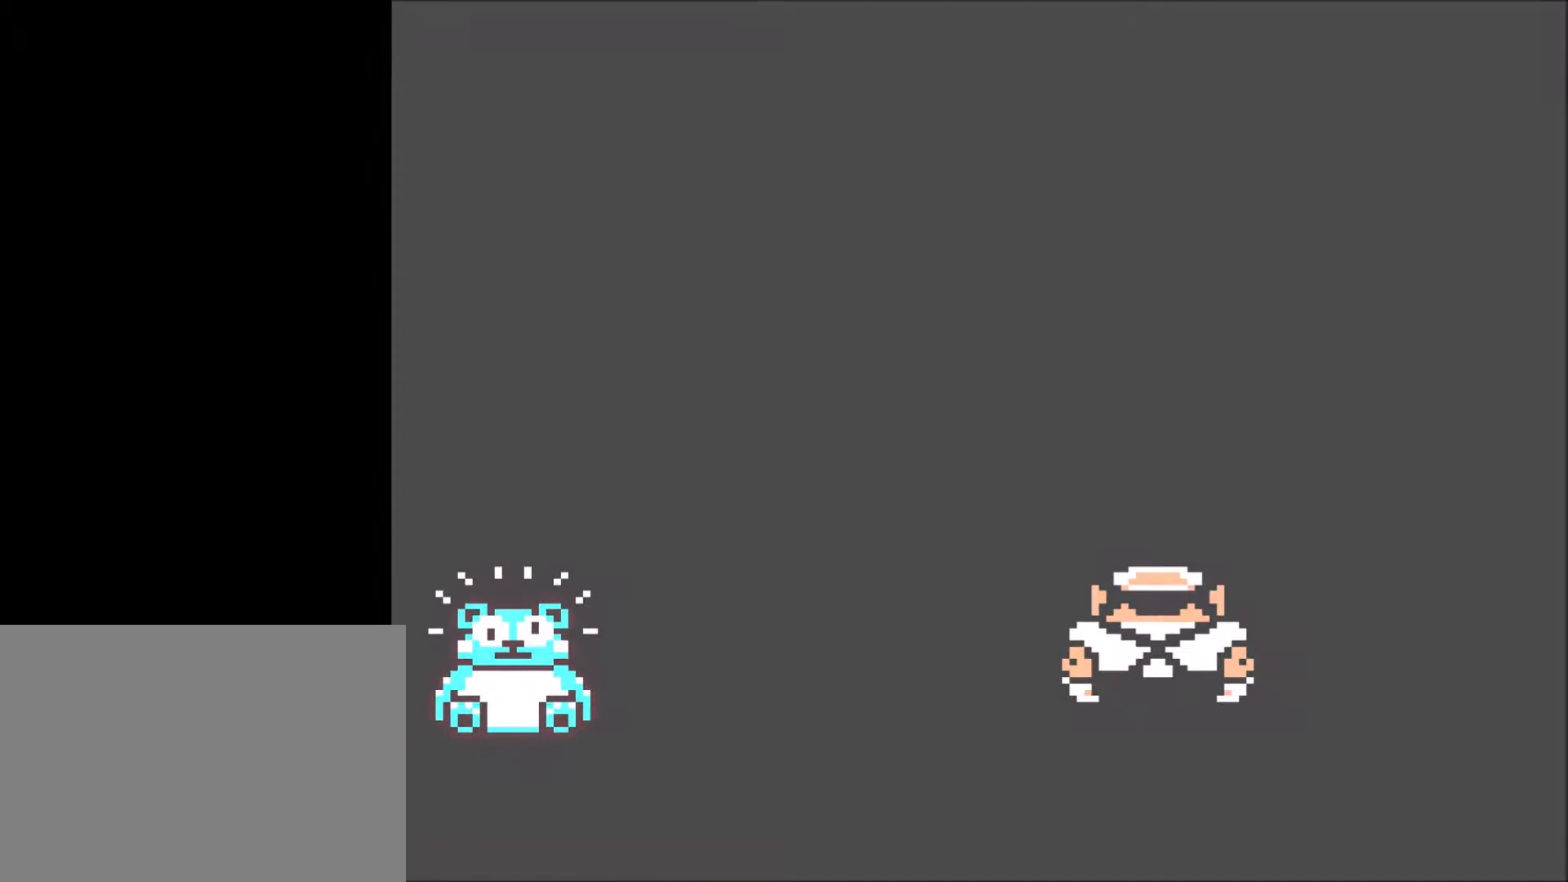
{"buttons": ["DPAD_RIGHT"], "events": []}
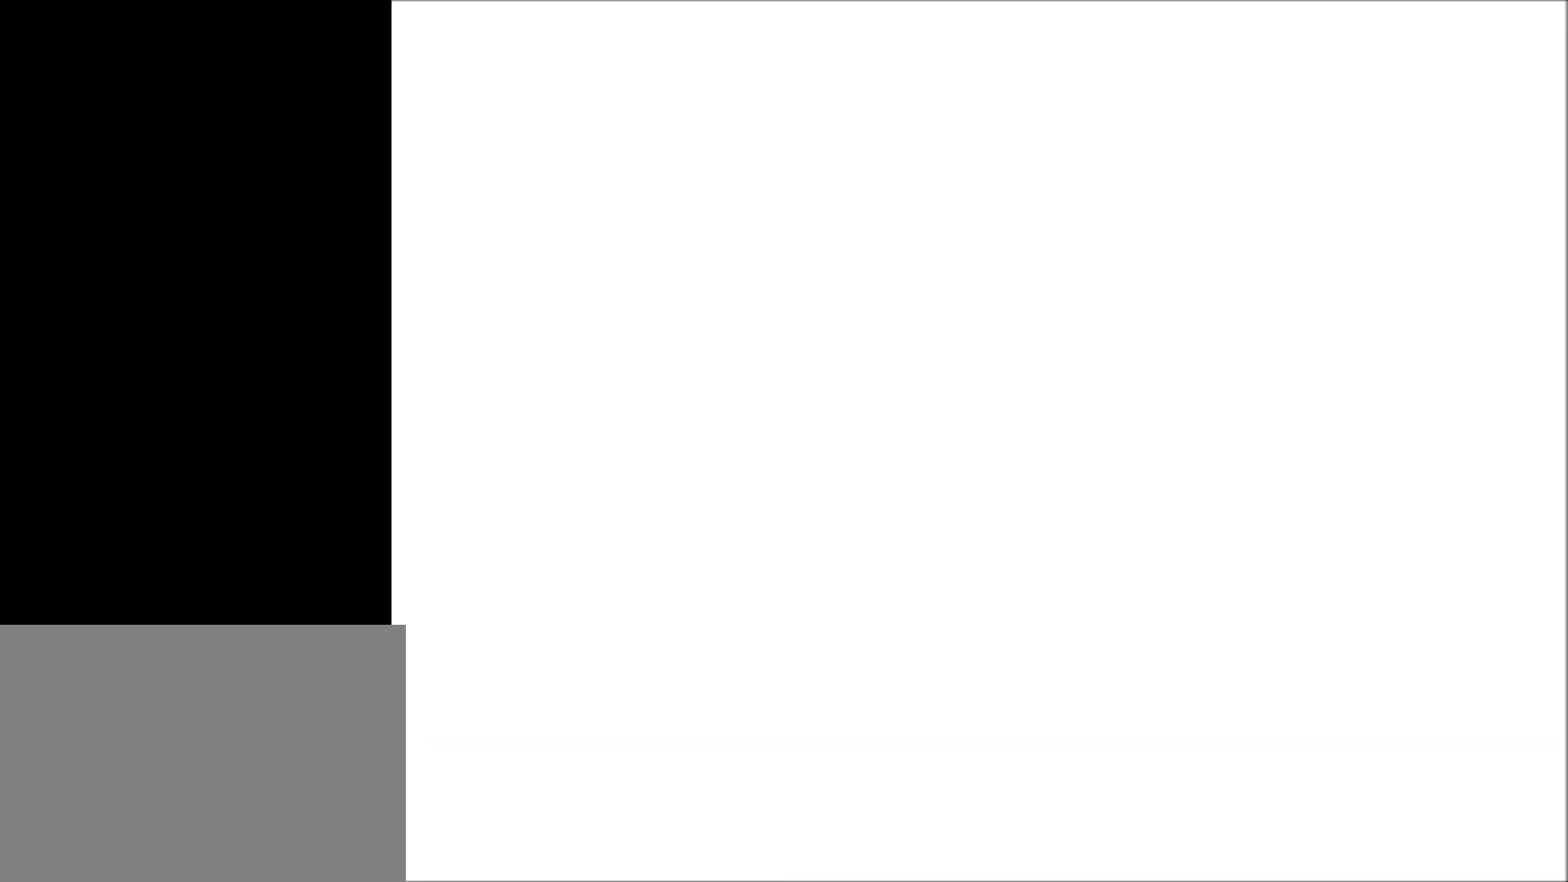
{"buttons": ["DPAD_RIGHT"], "events": []}
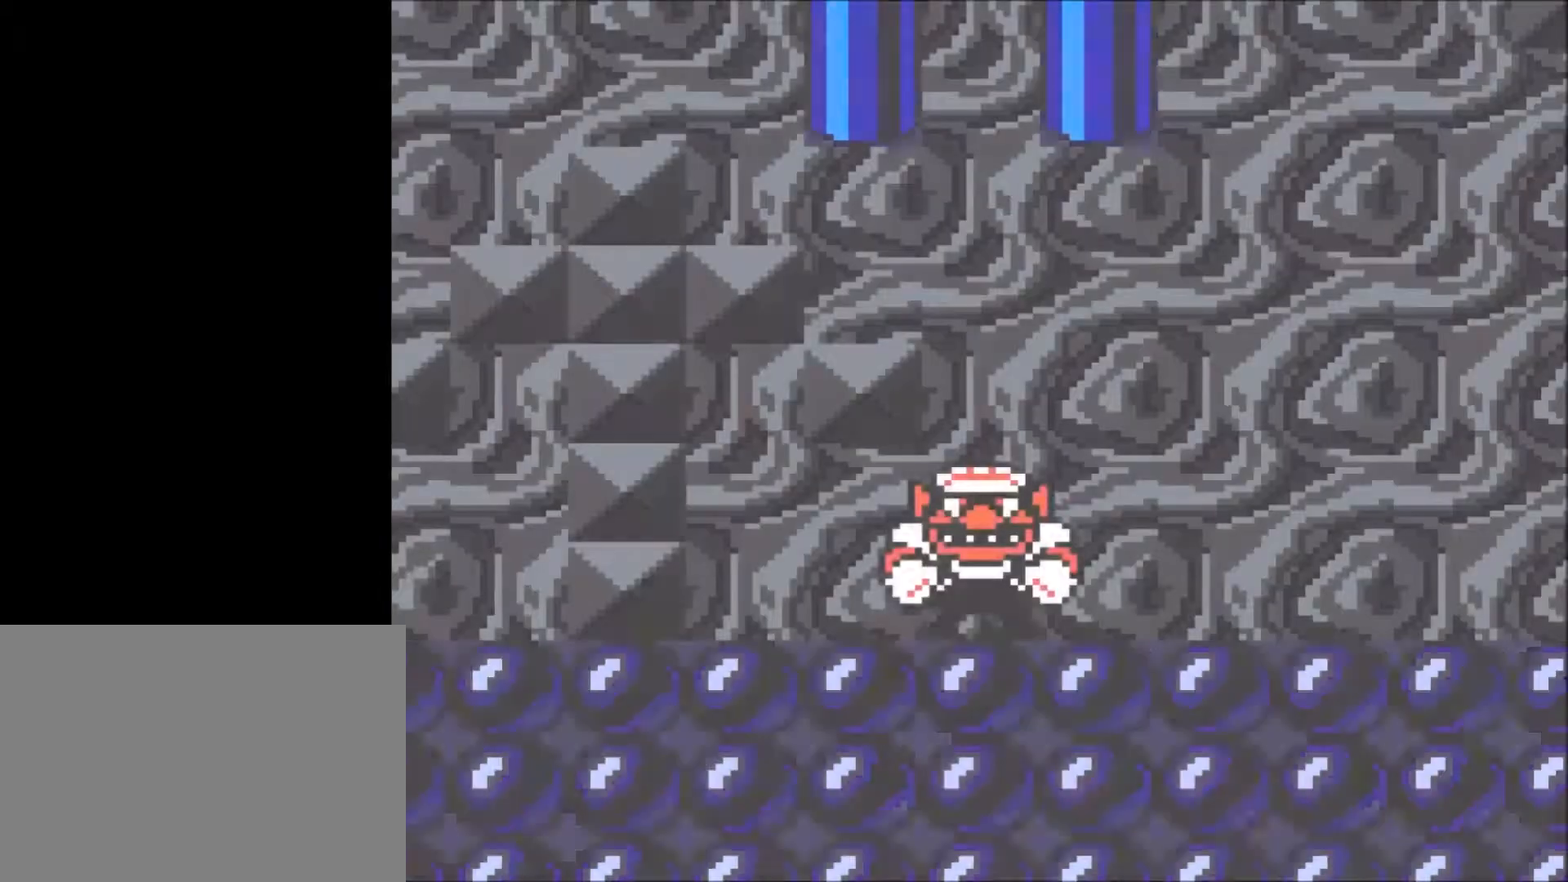
{"buttons": ["DPAD_RIGHT"], "events": []}
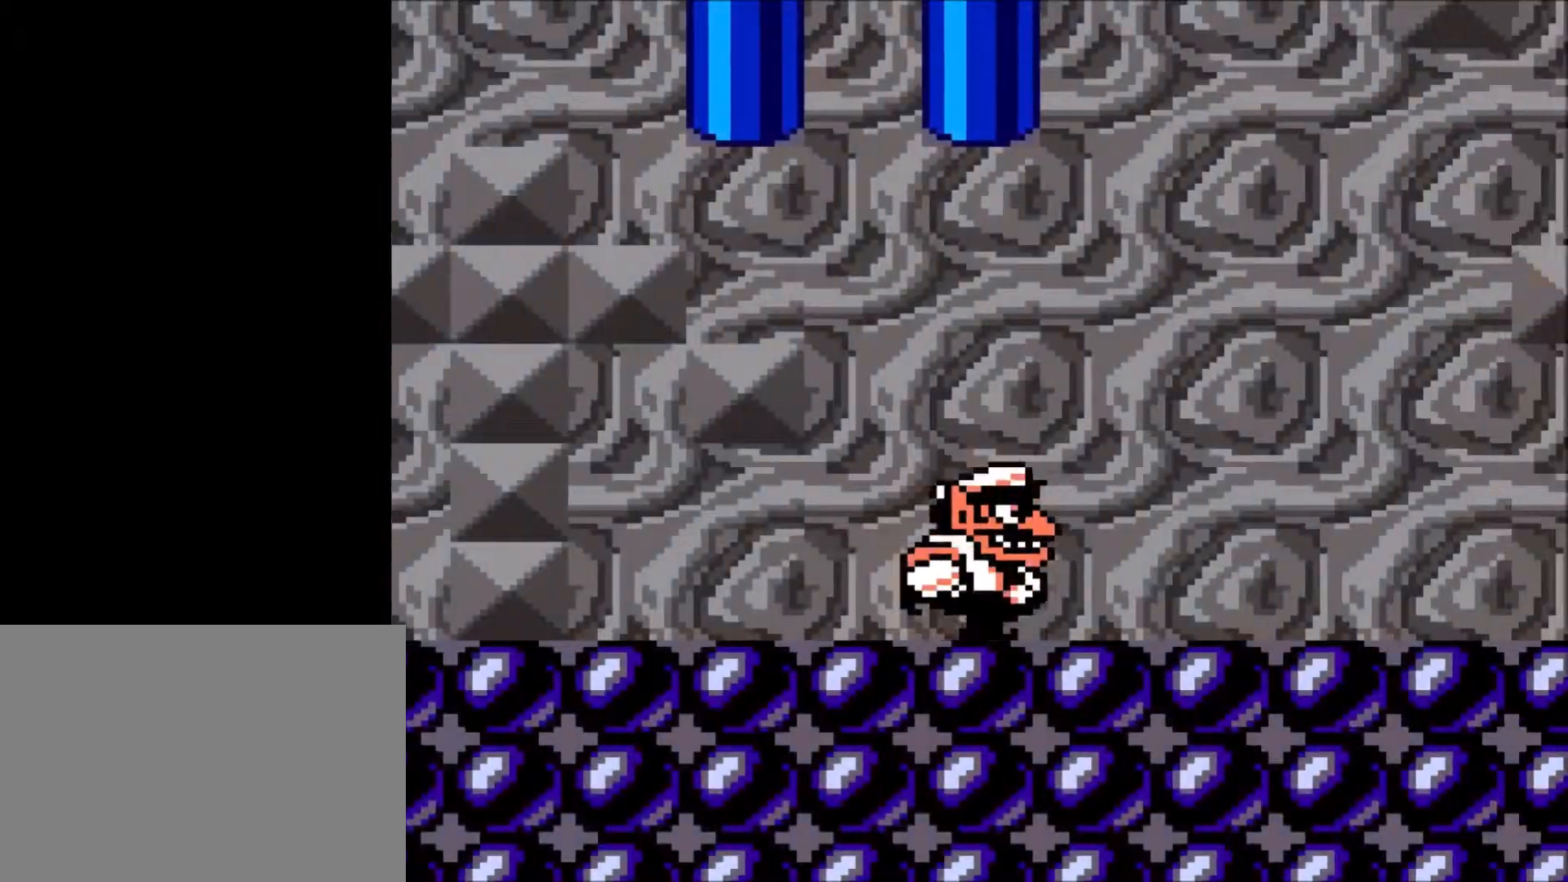
{"buttons": ["B", "R1", "DPAD_RIGHT"], "events": [[400, "R1", "down"], [467, "B", "down"]]}
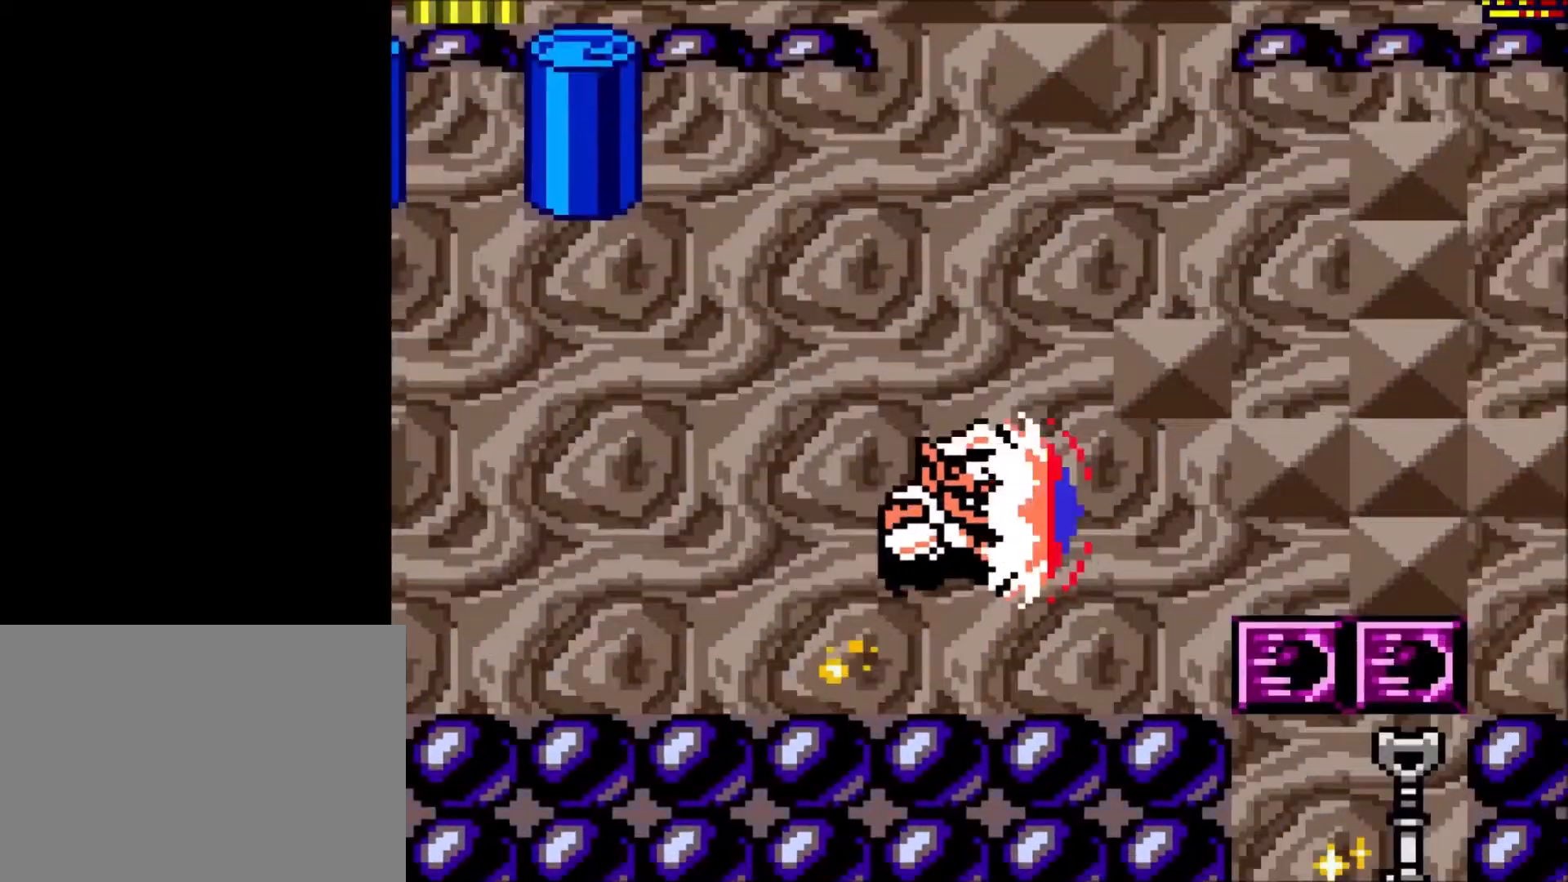
{"buttons": ["DPAD_RIGHT"], "events": [[33, "B", "up"], [66, "R1", "up"]]}
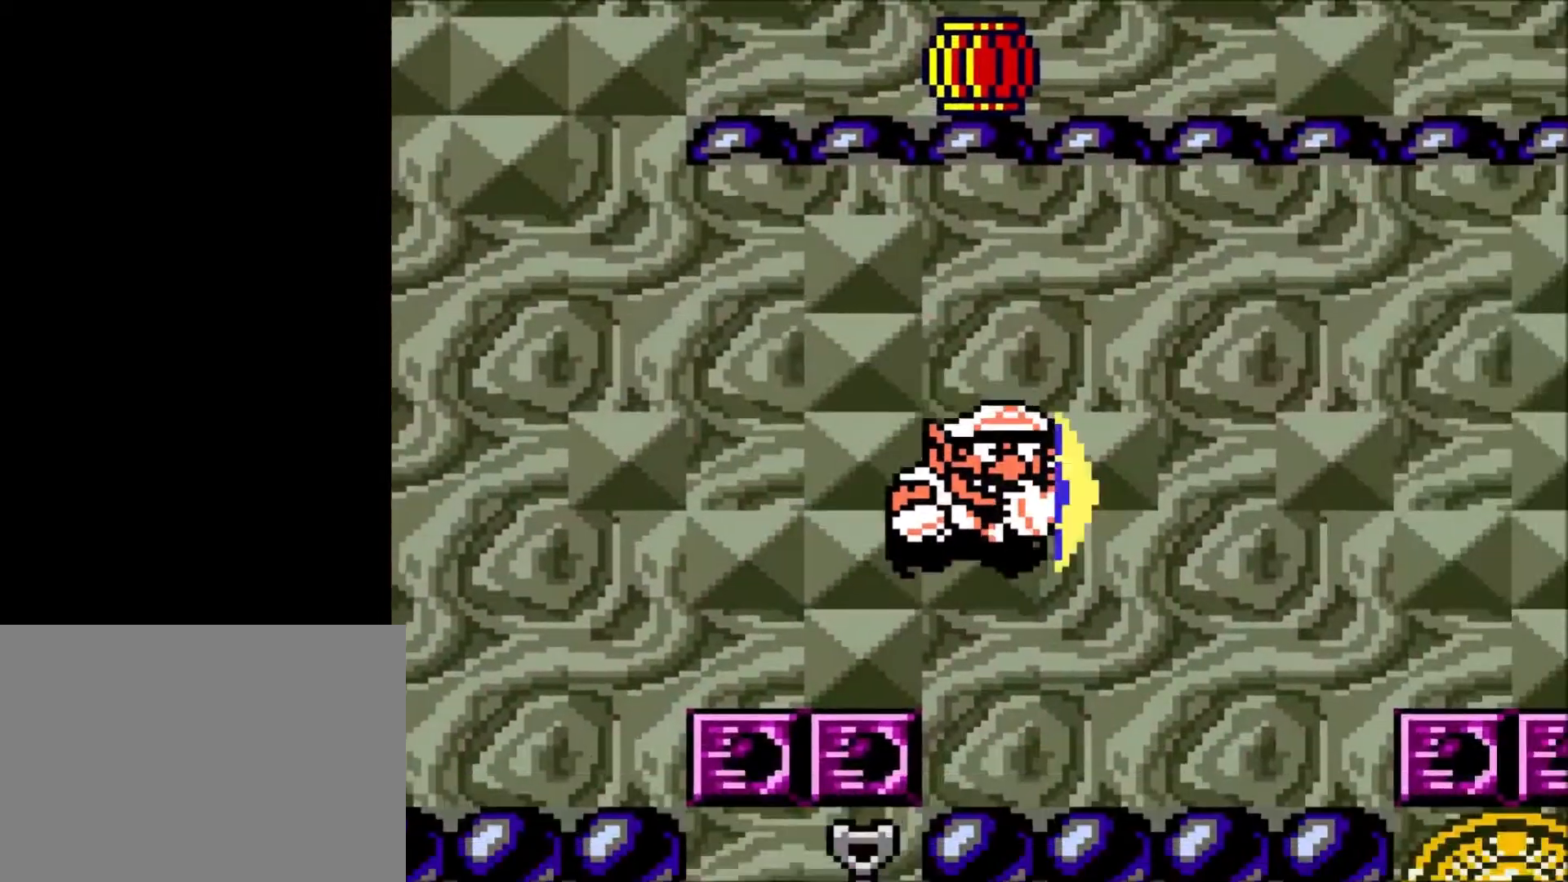
{"buttons": ["DPAD_RIGHT"], "events": [[267, "R1", "down"], [300, "B", "down"], [400, "B", "up"], [400, "R1", "up"]]}
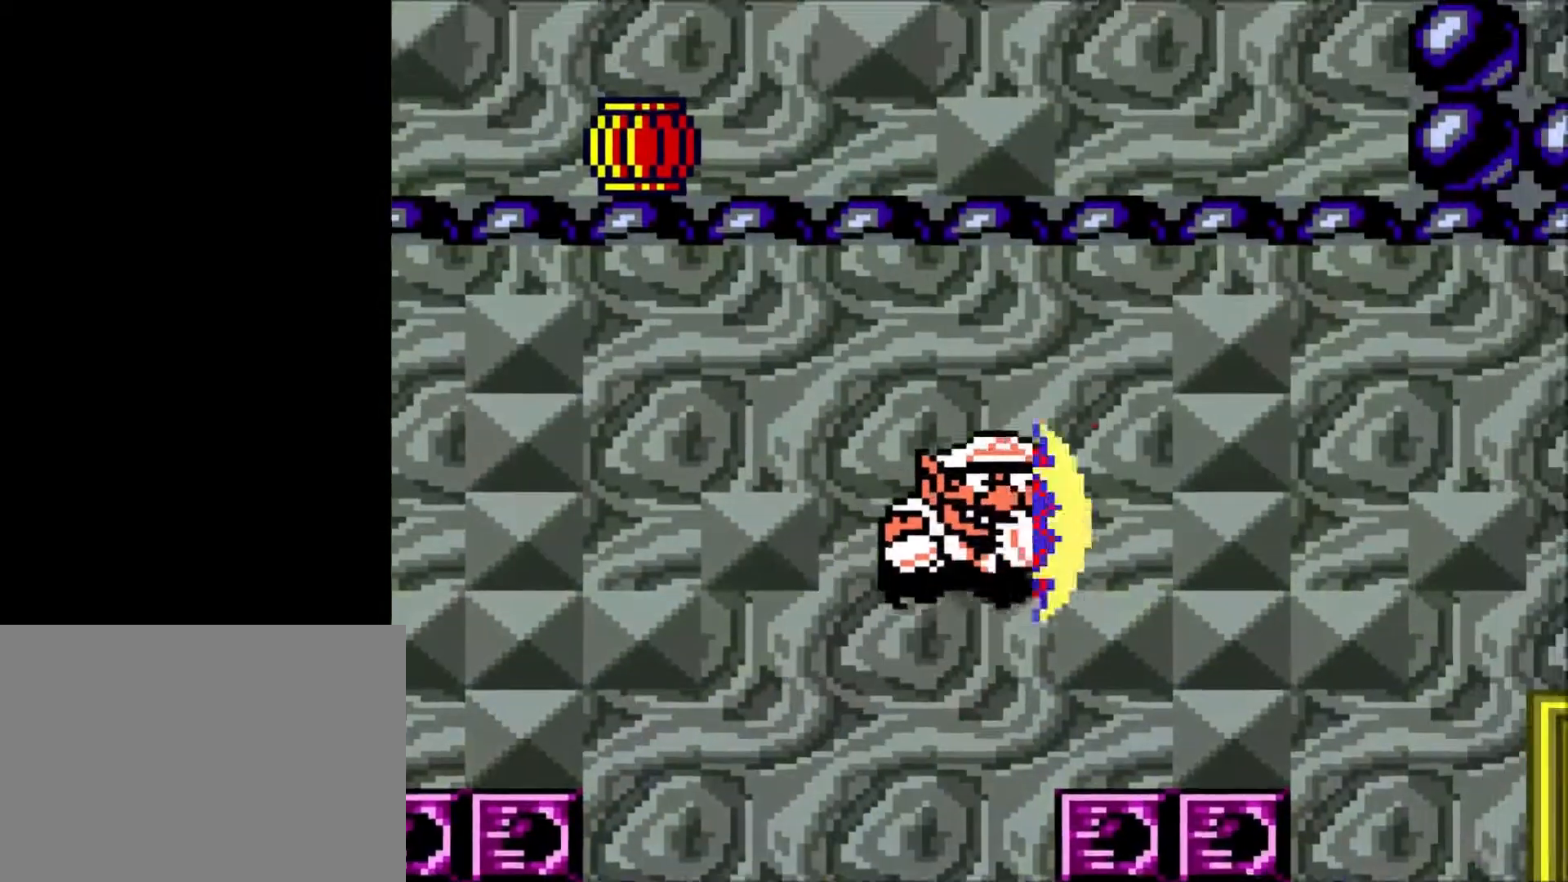
{"buttons": ["DPAD_RIGHT"], "events": []}
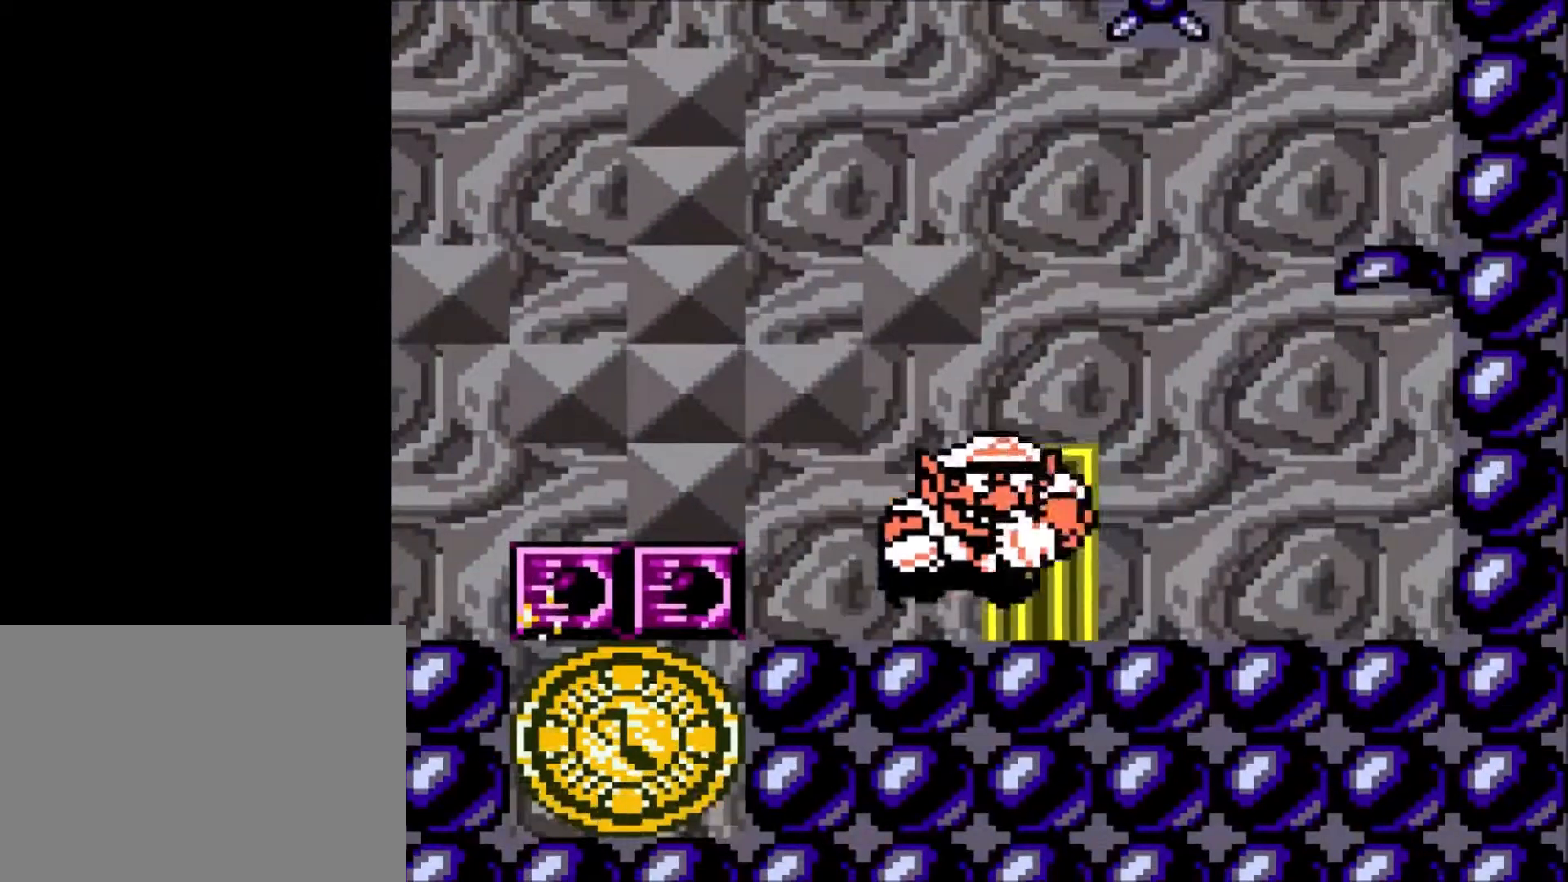
{"buttons": ["B", "DPAD_LEFT"], "events": [[100, "DPAD_RIGHT", "up"], [167, "DPAD_UP", "down"], [267, "B", "down"], [267, "DPAD_UP", "up"], [367, "B", "up"], [434, "DPAD_LEFT", "down"], [467, "B", "down"]]}
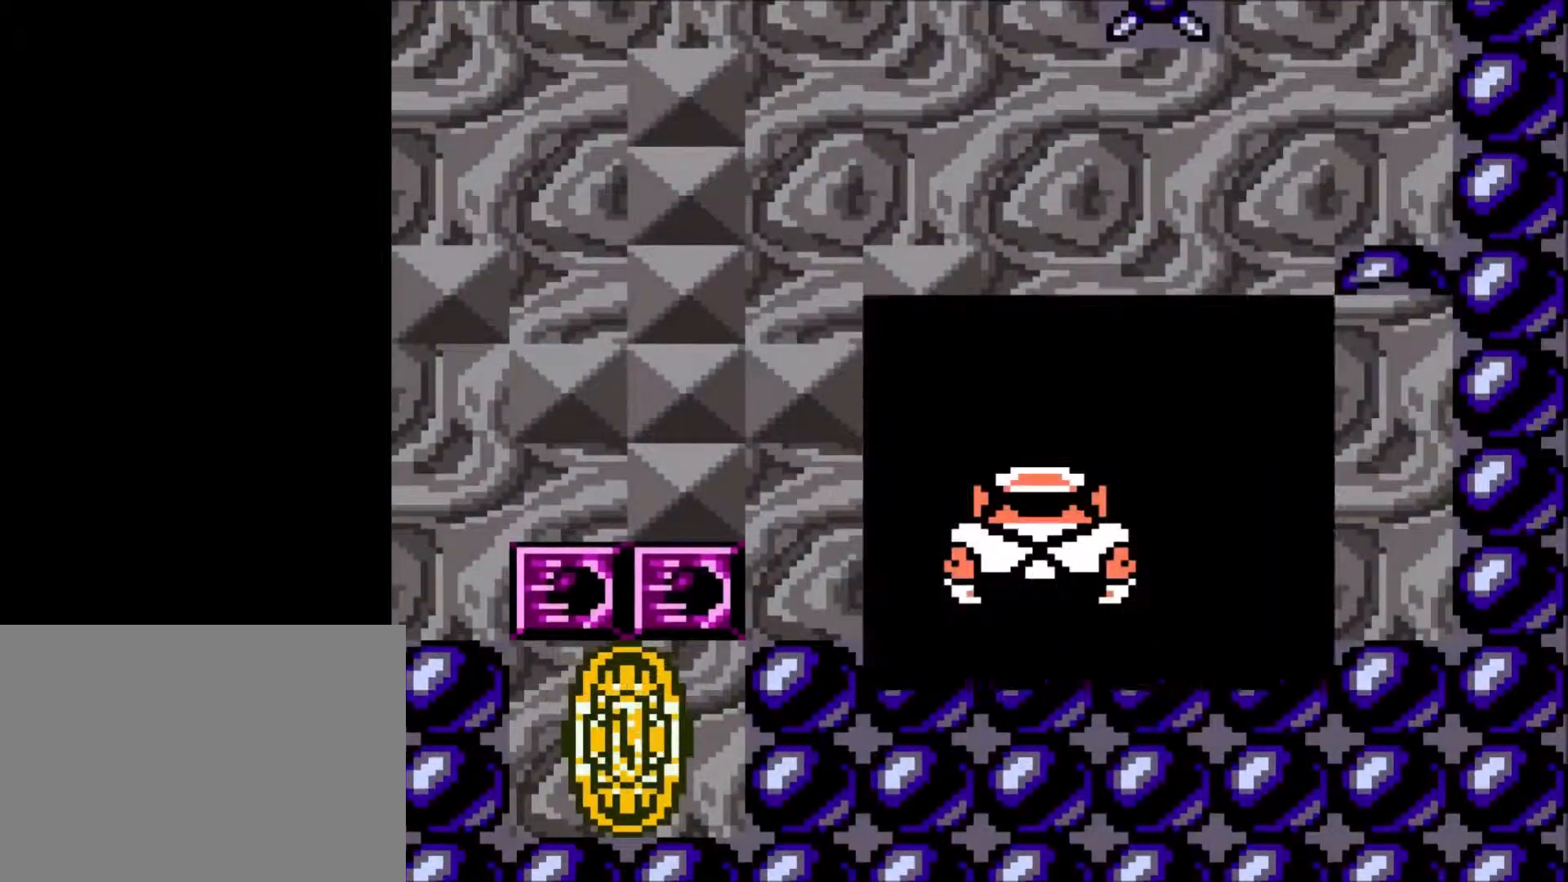
{"buttons": ["DPAD_LEFT"], "events": [[33, "B", "up"], [100, "B", "down"], [200, "B", "up"]]}
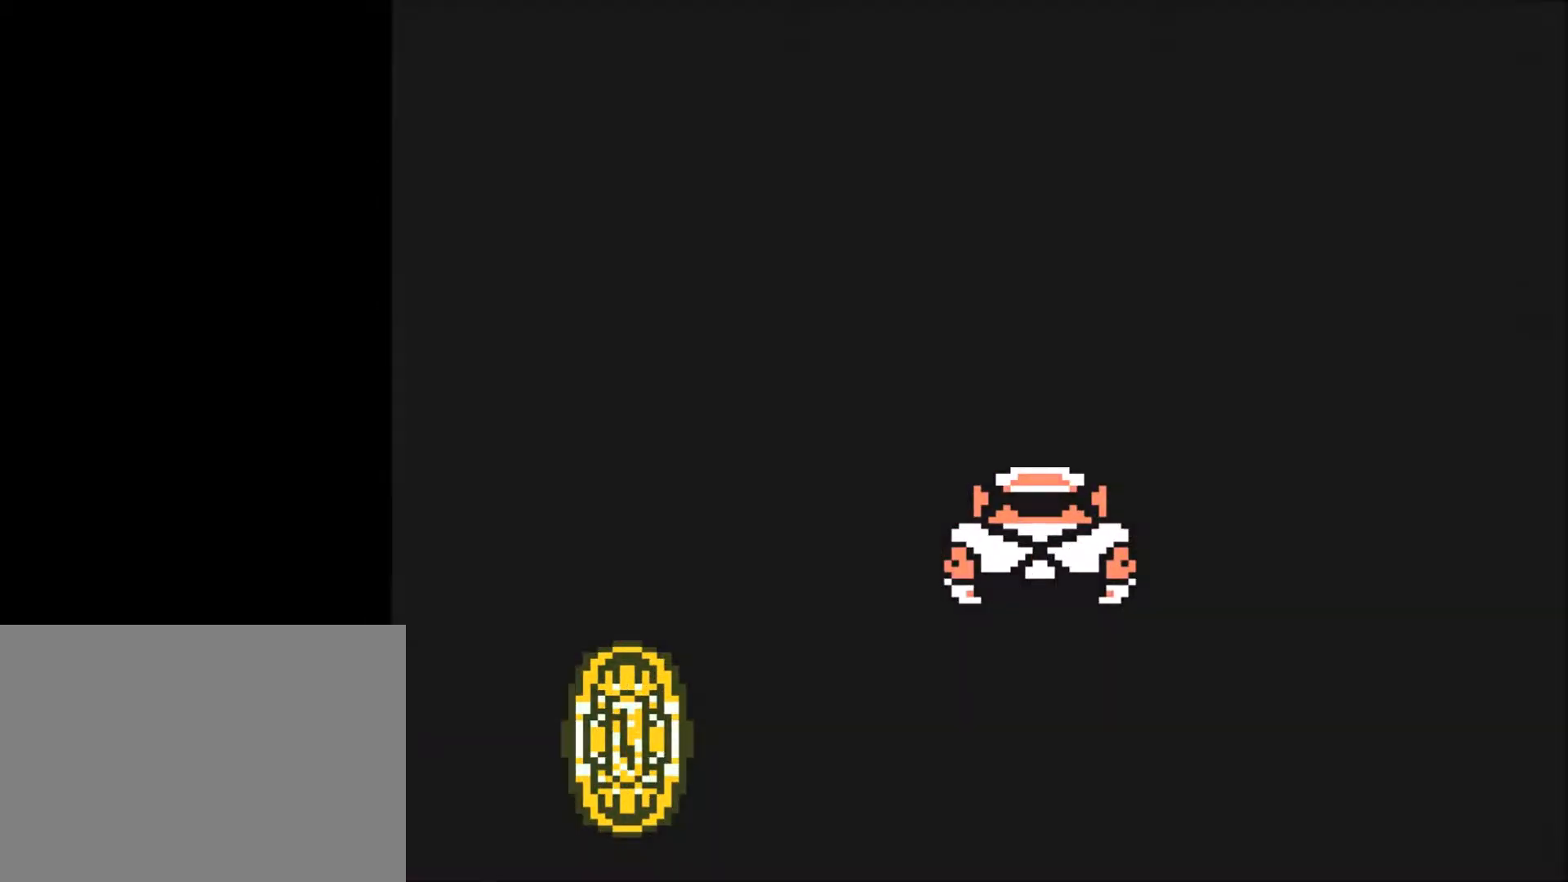
{"buttons": ["DPAD_LEFT"], "events": []}
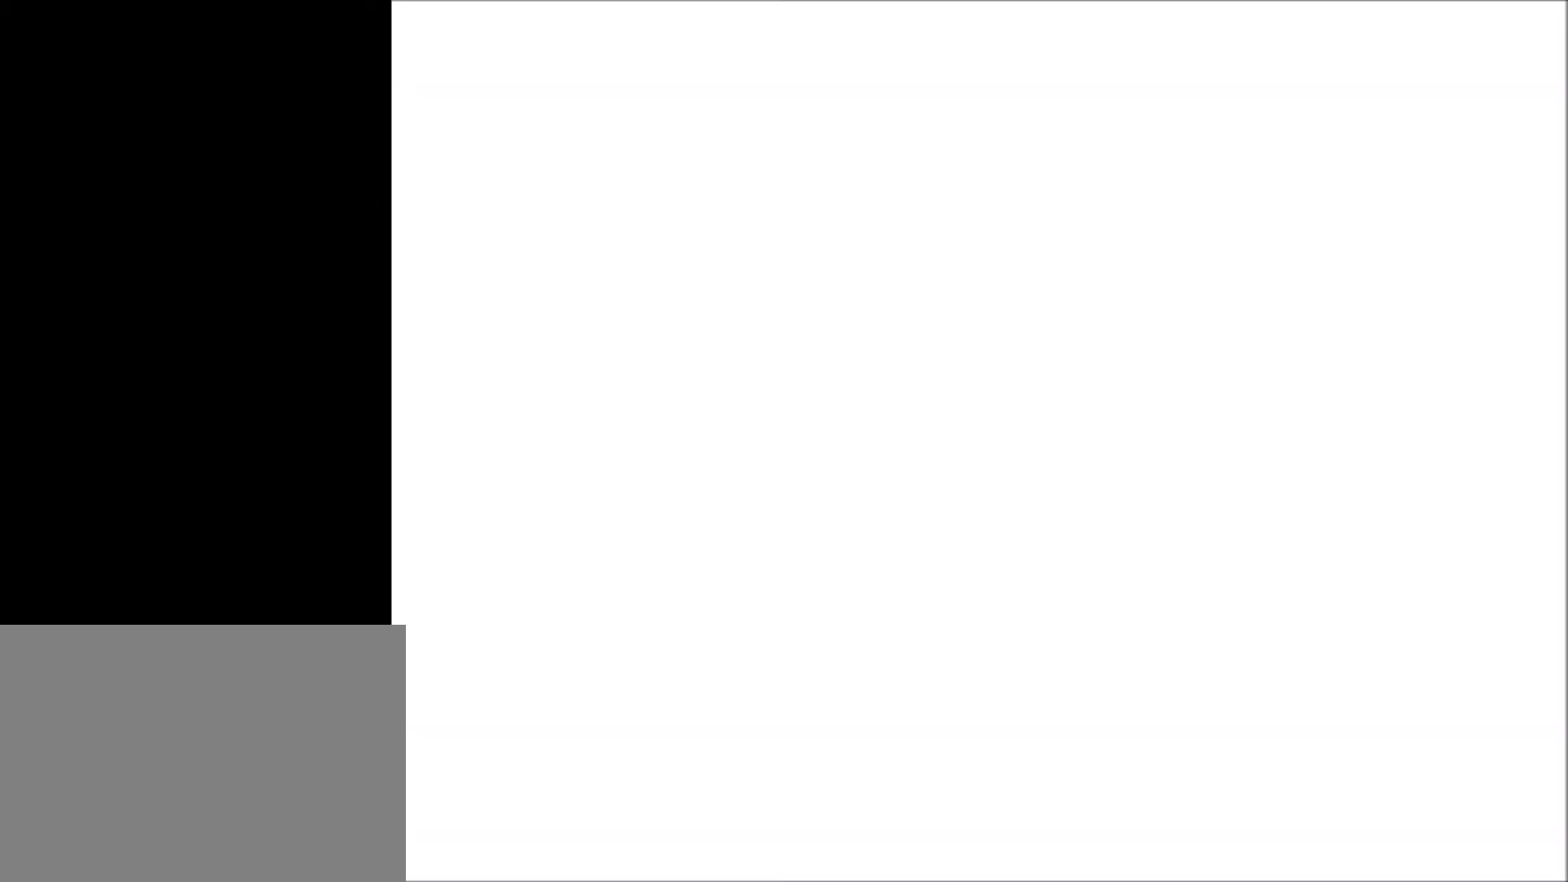
{"buttons": ["DPAD_LEFT"], "events": []}
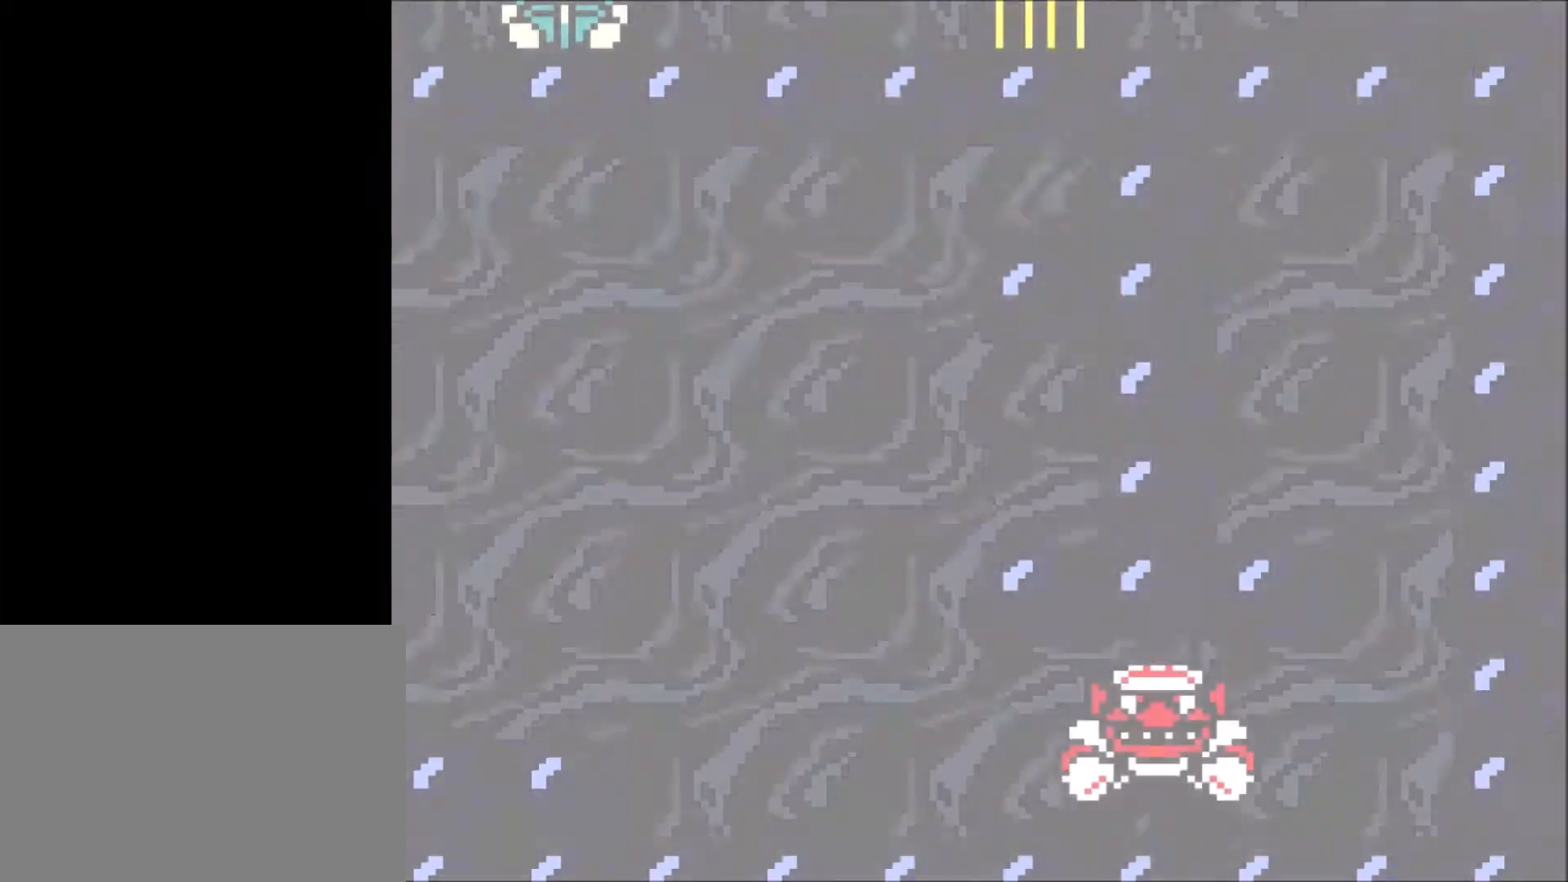
{"buttons": ["DPAD_LEFT"], "events": []}
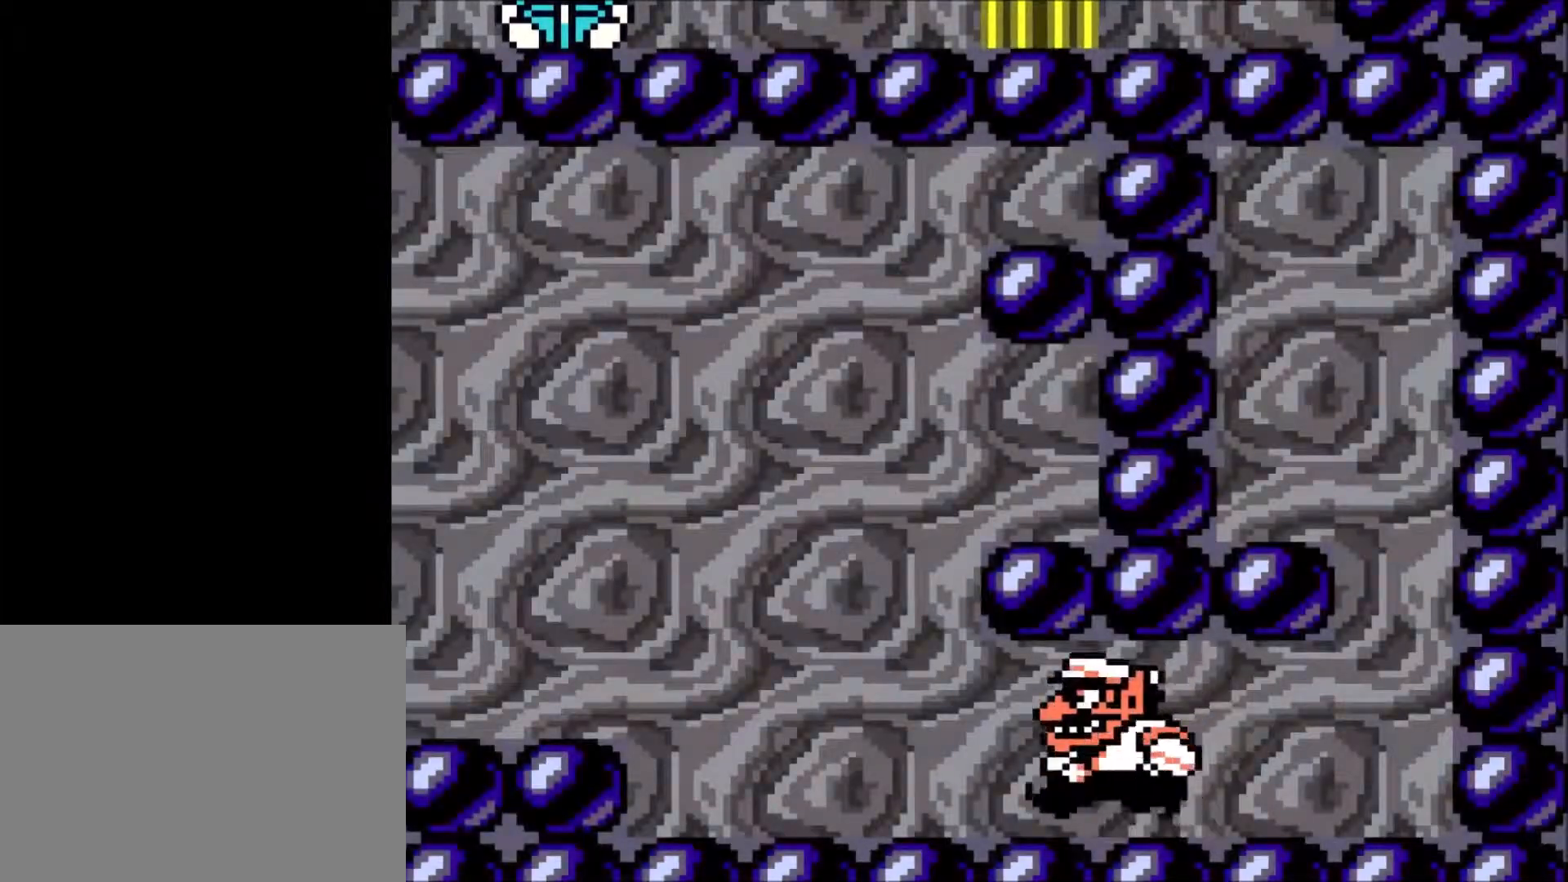
{"buttons": ["DPAD_LEFT"], "events": [[333, "R1", "down"], [367, "B", "down"], [467, "B", "up"], [500, "R1", "up"]]}
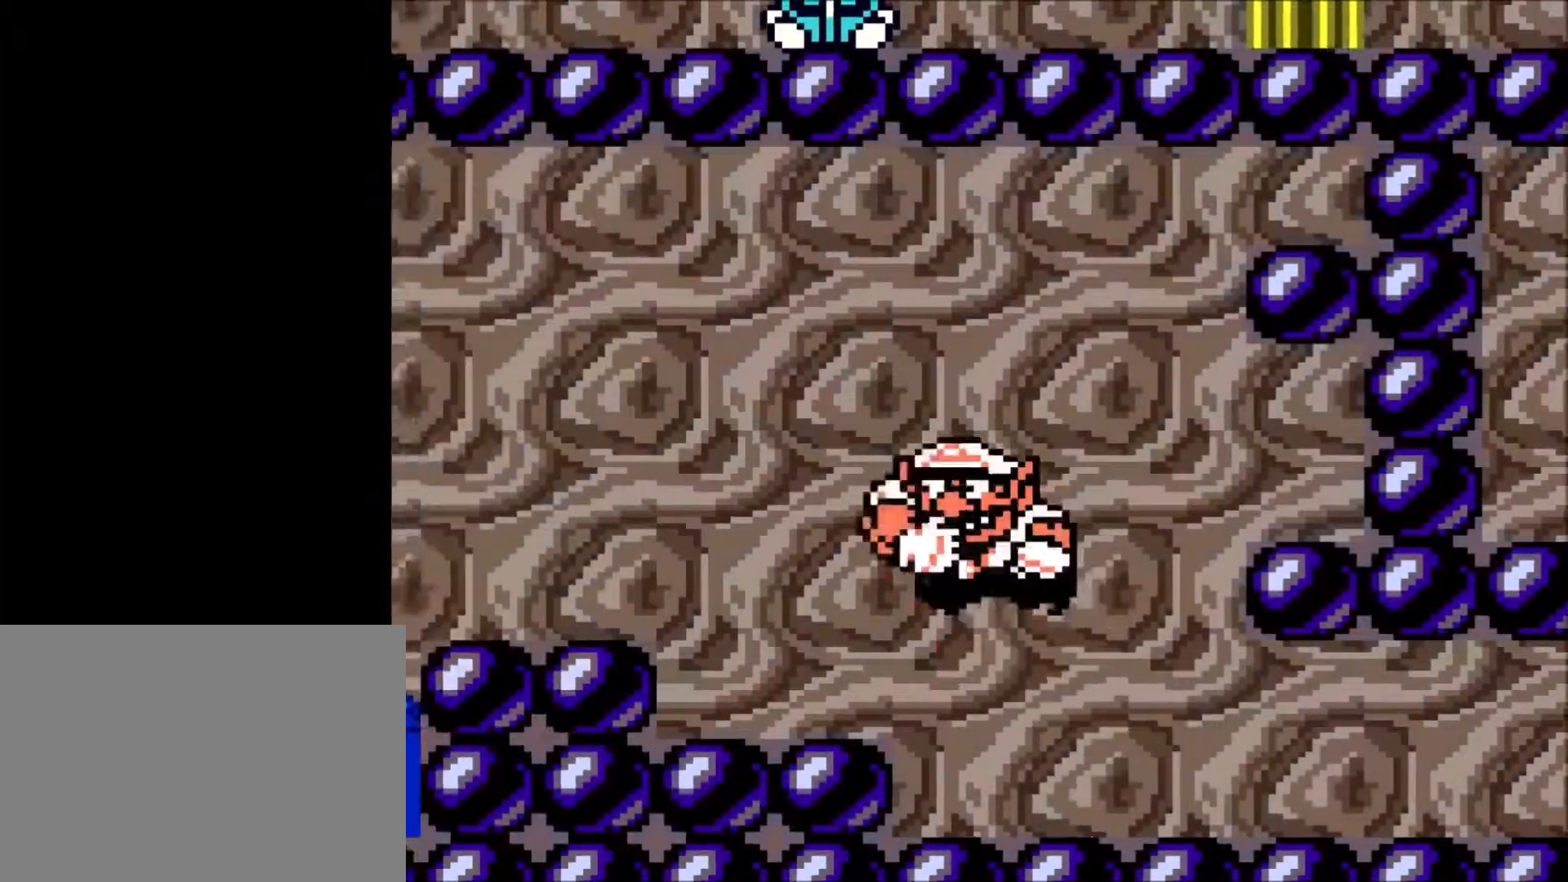
{"buttons": ["R1", "DPAD_LEFT"], "events": [[501, "R1", "down"]]}
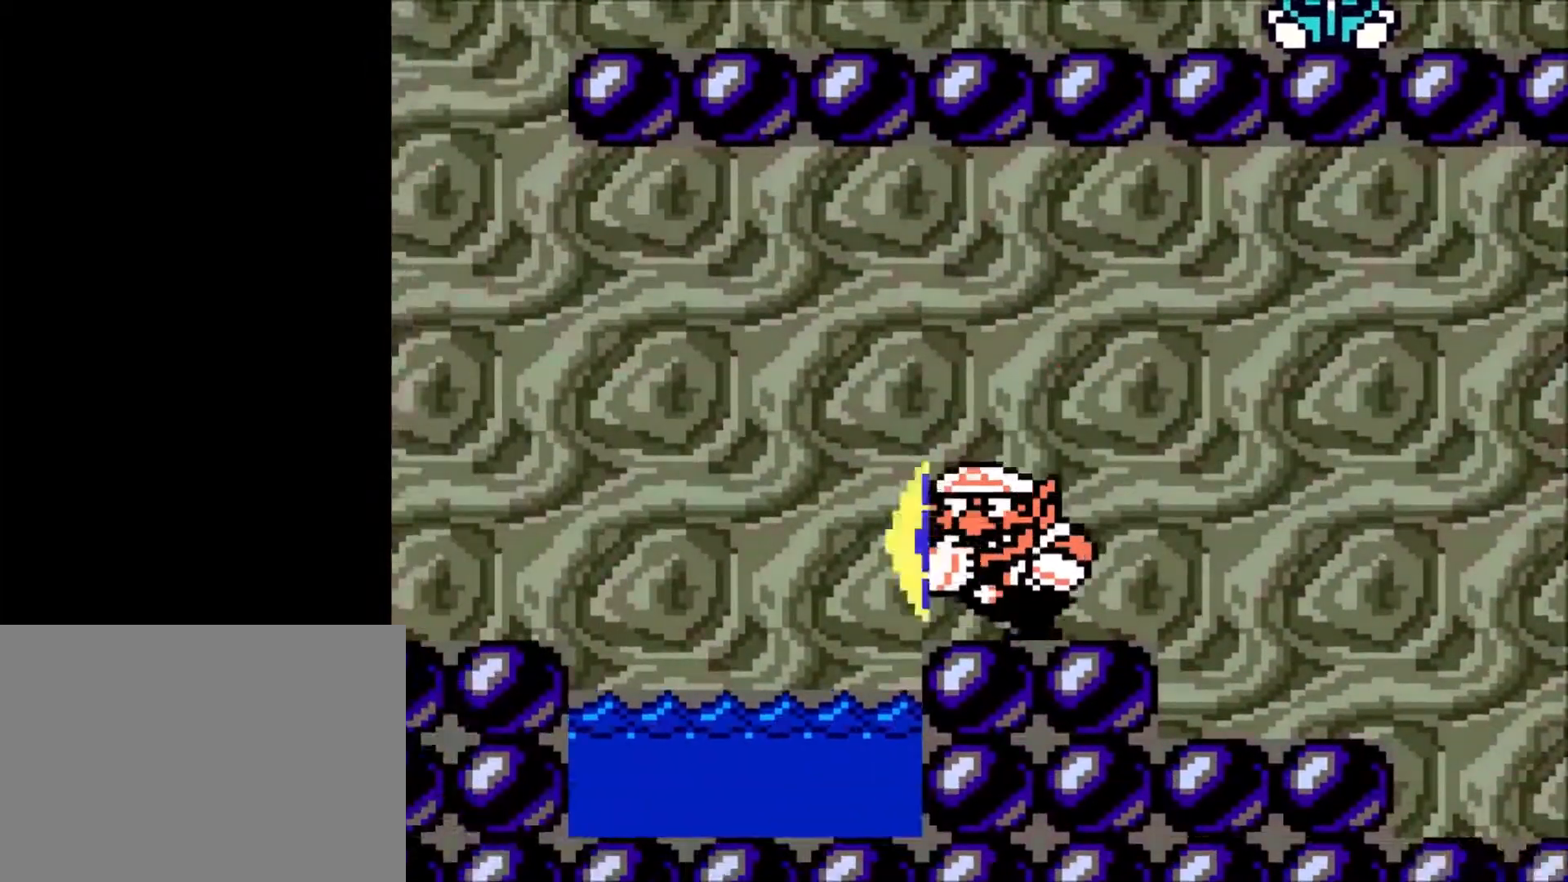
{"buttons": ["DPAD_LEFT"], "events": [[33, "B", "down"], [100, "B", "up"], [100, "R1", "up"]]}
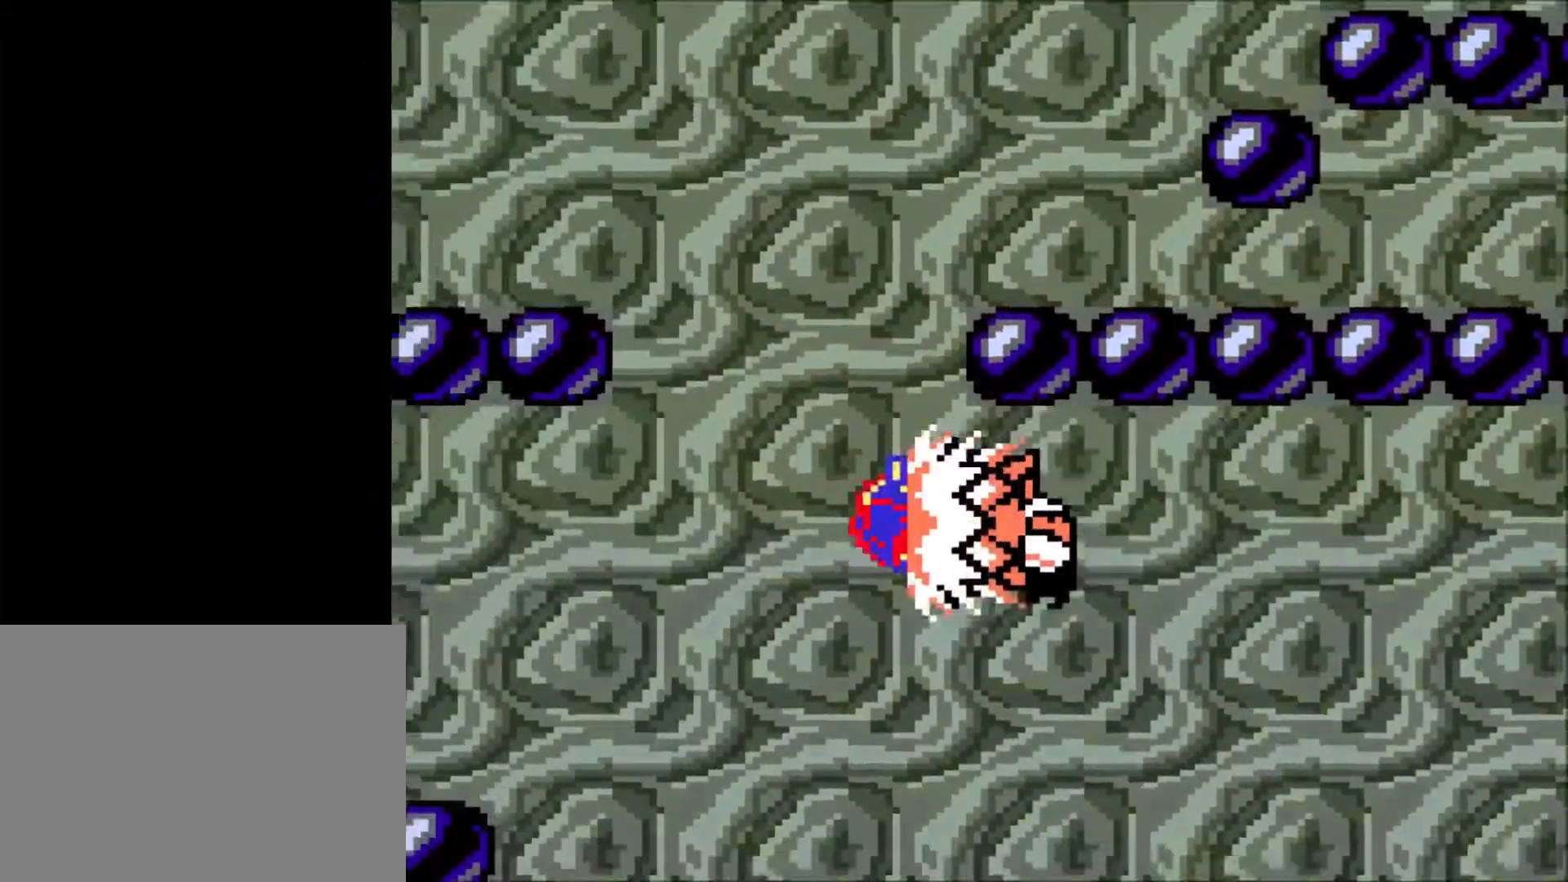
{"buttons": ["B", "R1", "DPAD_LEFT"], "events": [[400, "R1", "down"], [434, "B", "down"]]}
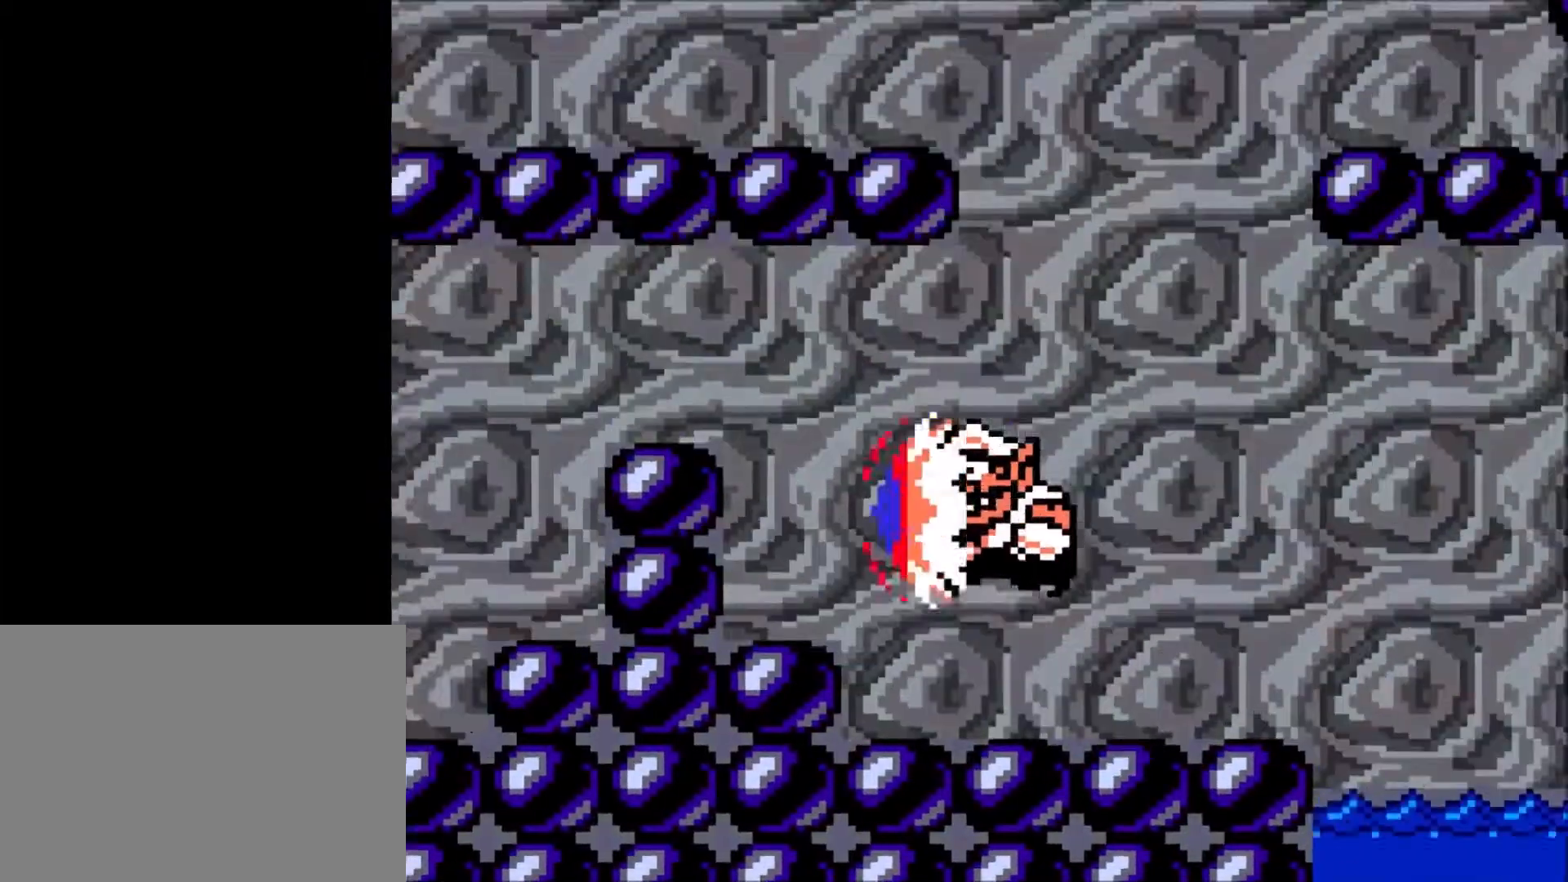
{"buttons": ["DPAD_LEFT"], "events": [[400, "B", "up"], [433, "R1", "up"]]}
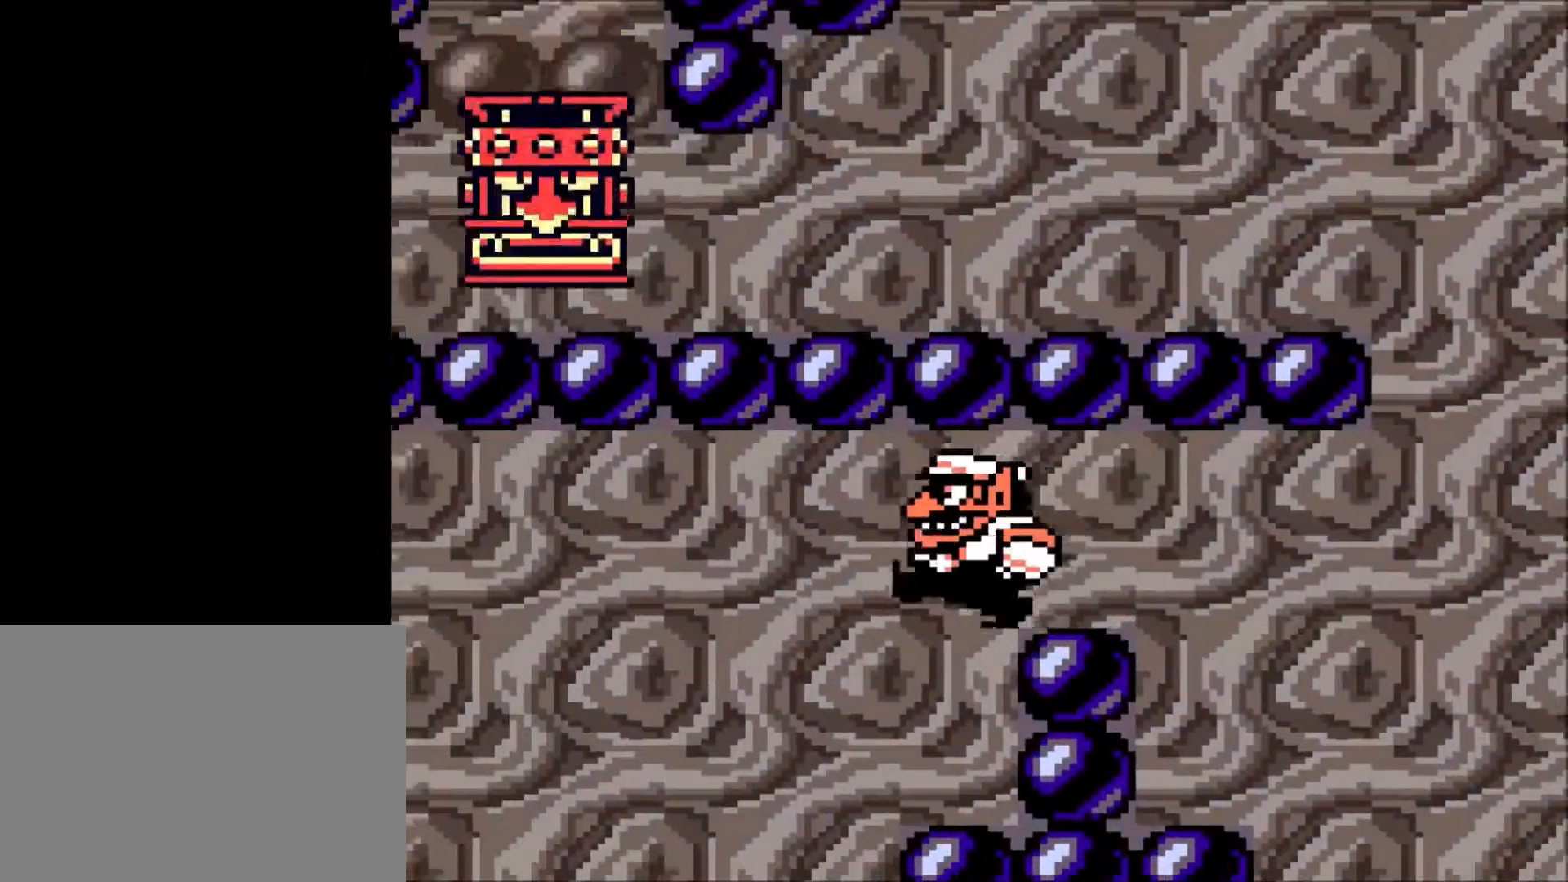
{"buttons": ["B", "DPAD_LEFT"], "events": [[467, "B", "down"]]}
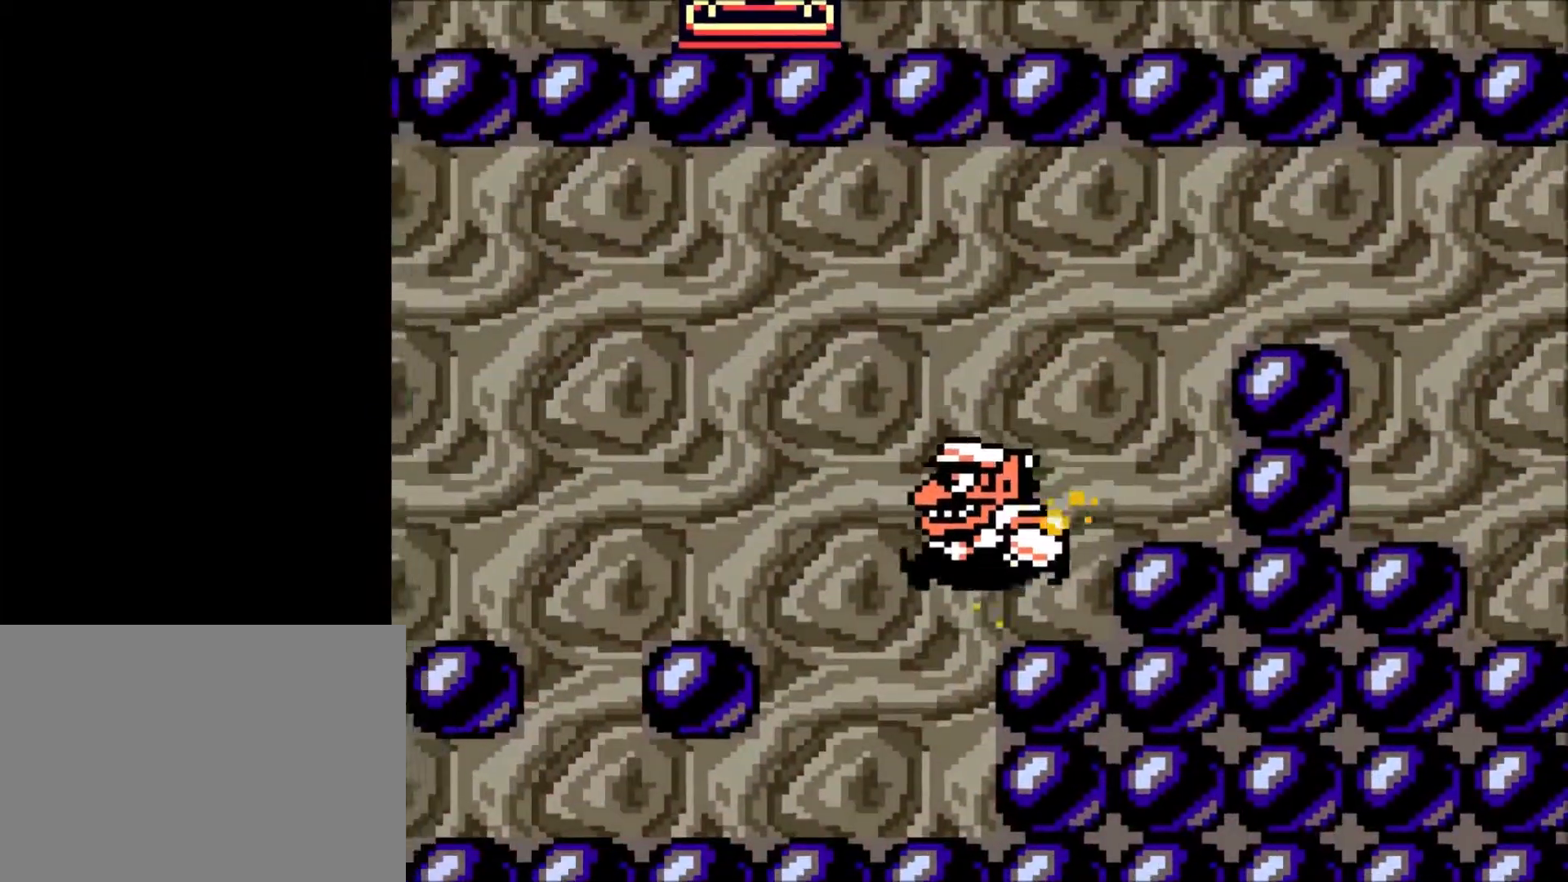
{"buttons": ["DPAD_LEFT"], "events": [[234, "B", "up"]]}
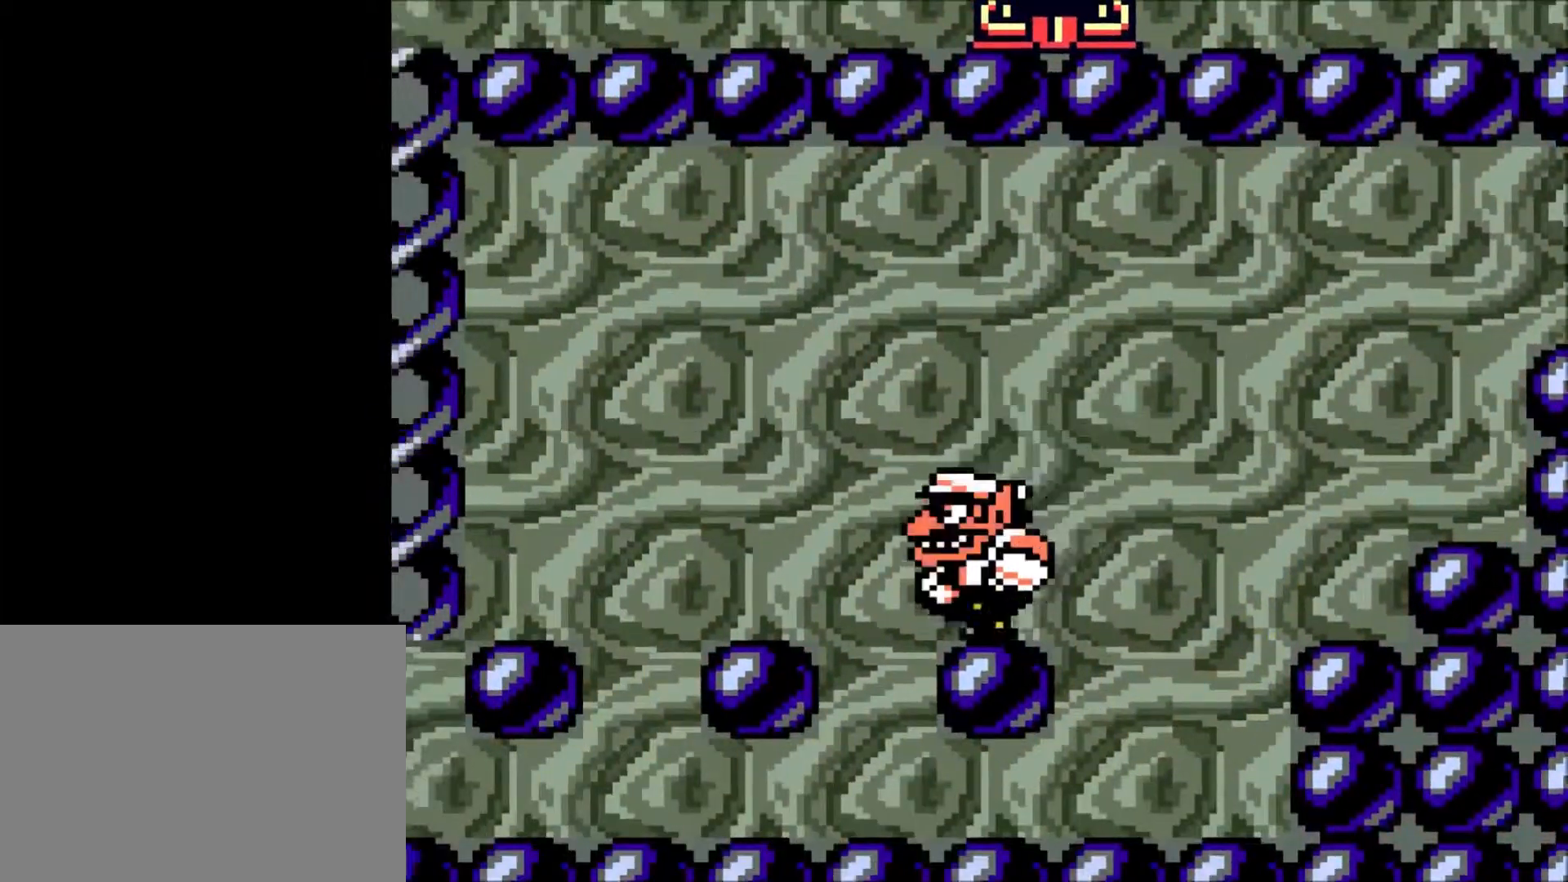
{"buttons": ["DPAD_LEFT"], "events": [[67, "B", "down"], [367, "B", "up"]]}